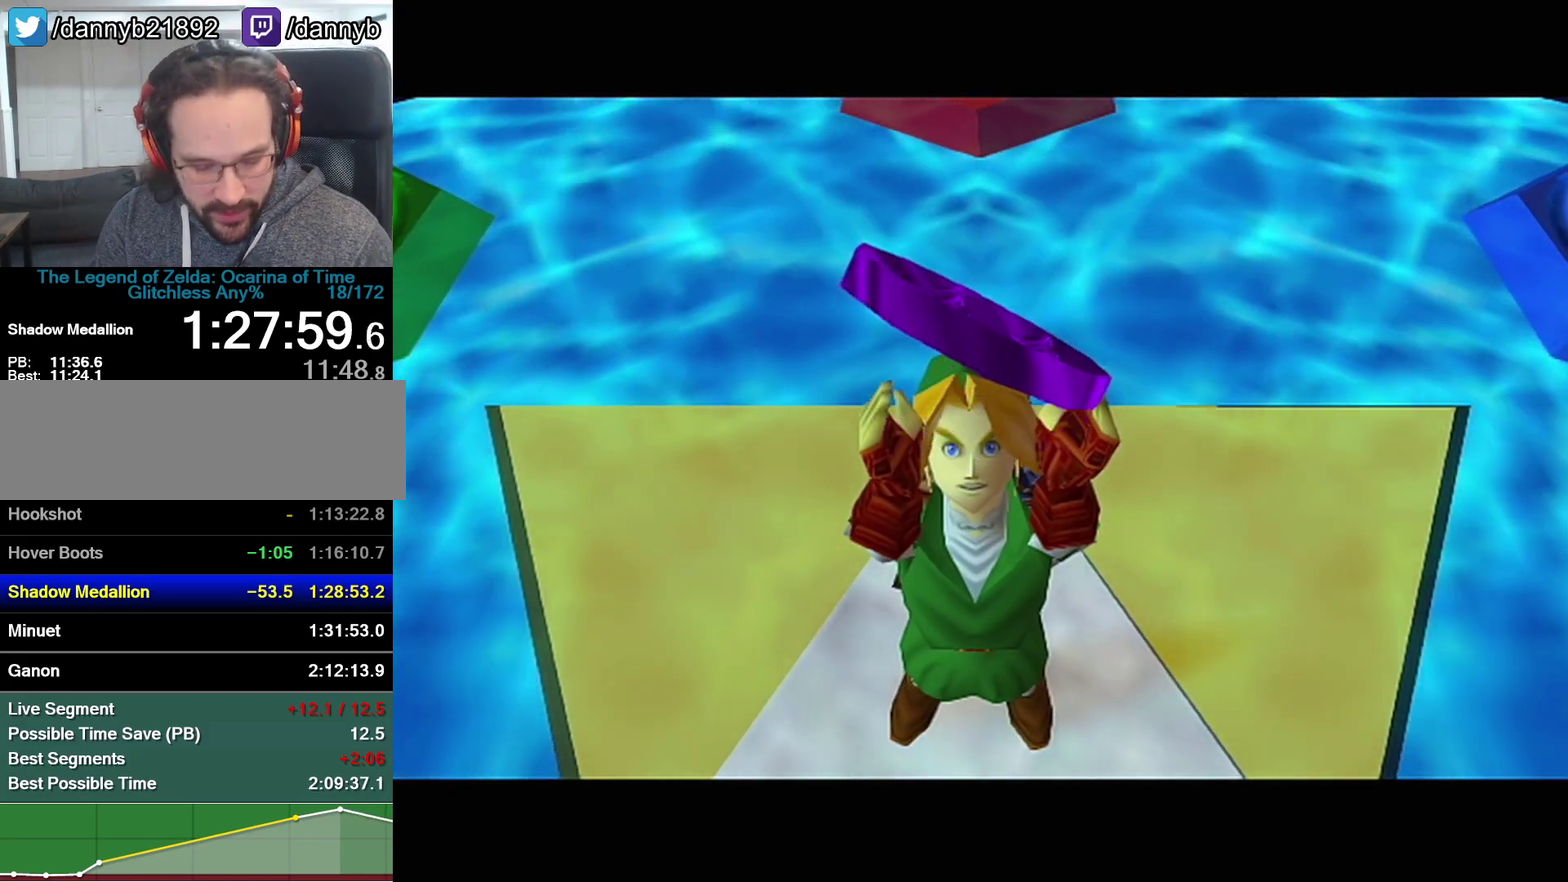
Gameplay with a controller (Nintendo layout); each line is a JSON object with the inputs held at the frame after it. "events" lists button and stick changes between this image and that frame as [ms after this image, input, new state], when the widget could be followed in between. Not read: L3 R3.
{"buttons": ["A", "B"], "left_stick": "center", "events": [[200, "B", "down"], [233, "A", "down"], [350, "A", "up"], [350, "B", "up"], [450, "A", "down"], [450, "B", "down"]]}
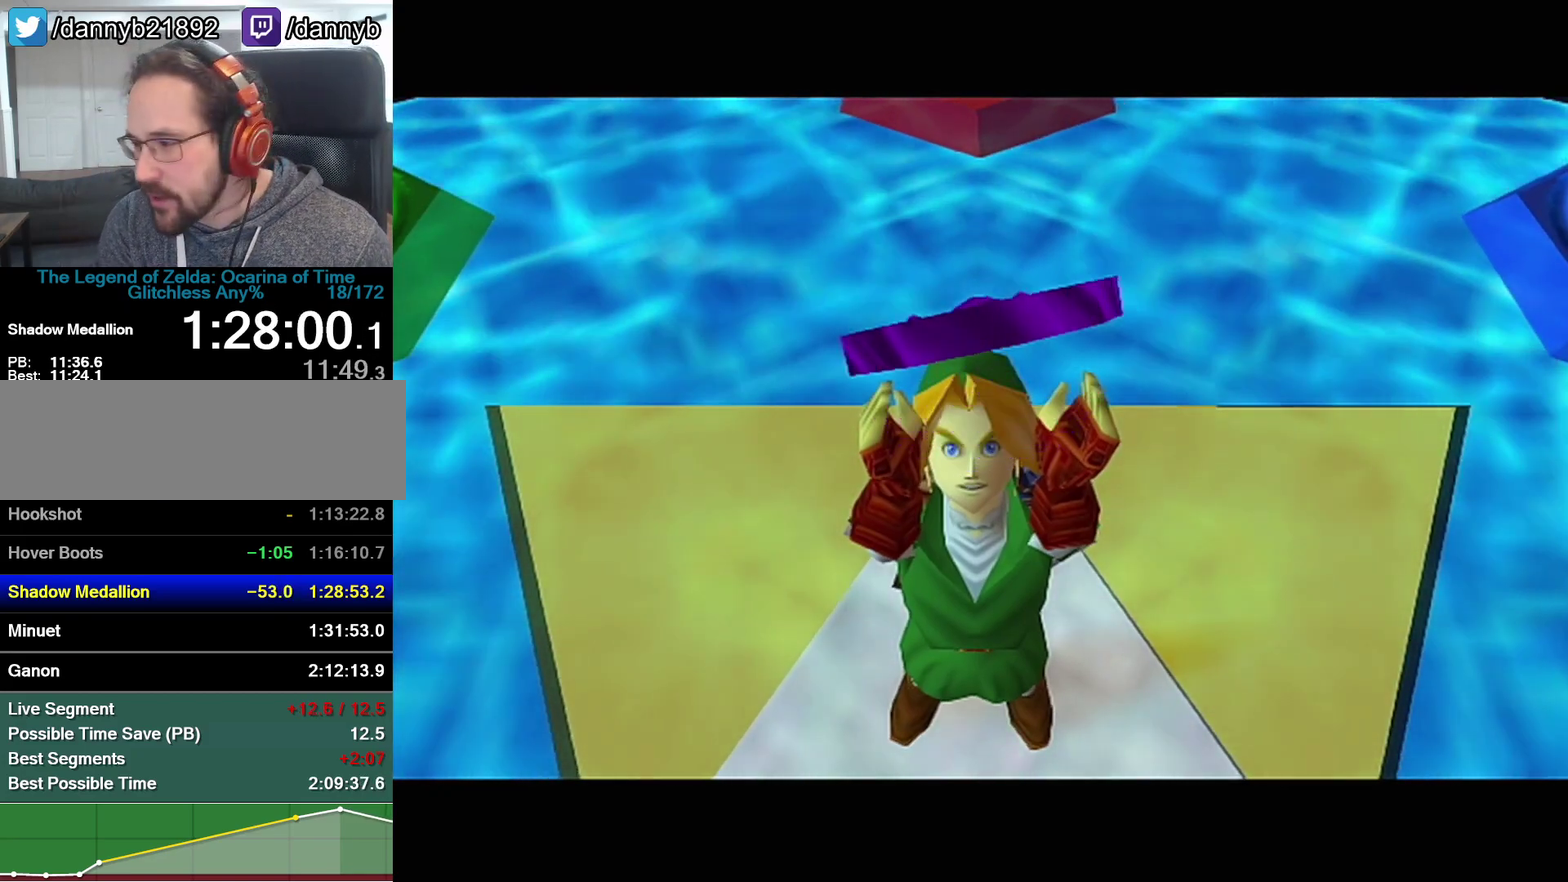
{"buttons": [], "left_stick": "center", "events": [[33, "A", "up"], [33, "B", "up"], [133, "B", "down"], [167, "A", "down"], [233, "A", "up"], [250, "B", "up"], [350, "A", "down"], [350, "B", "down"], [450, "A", "up"], [450, "B", "up"]]}
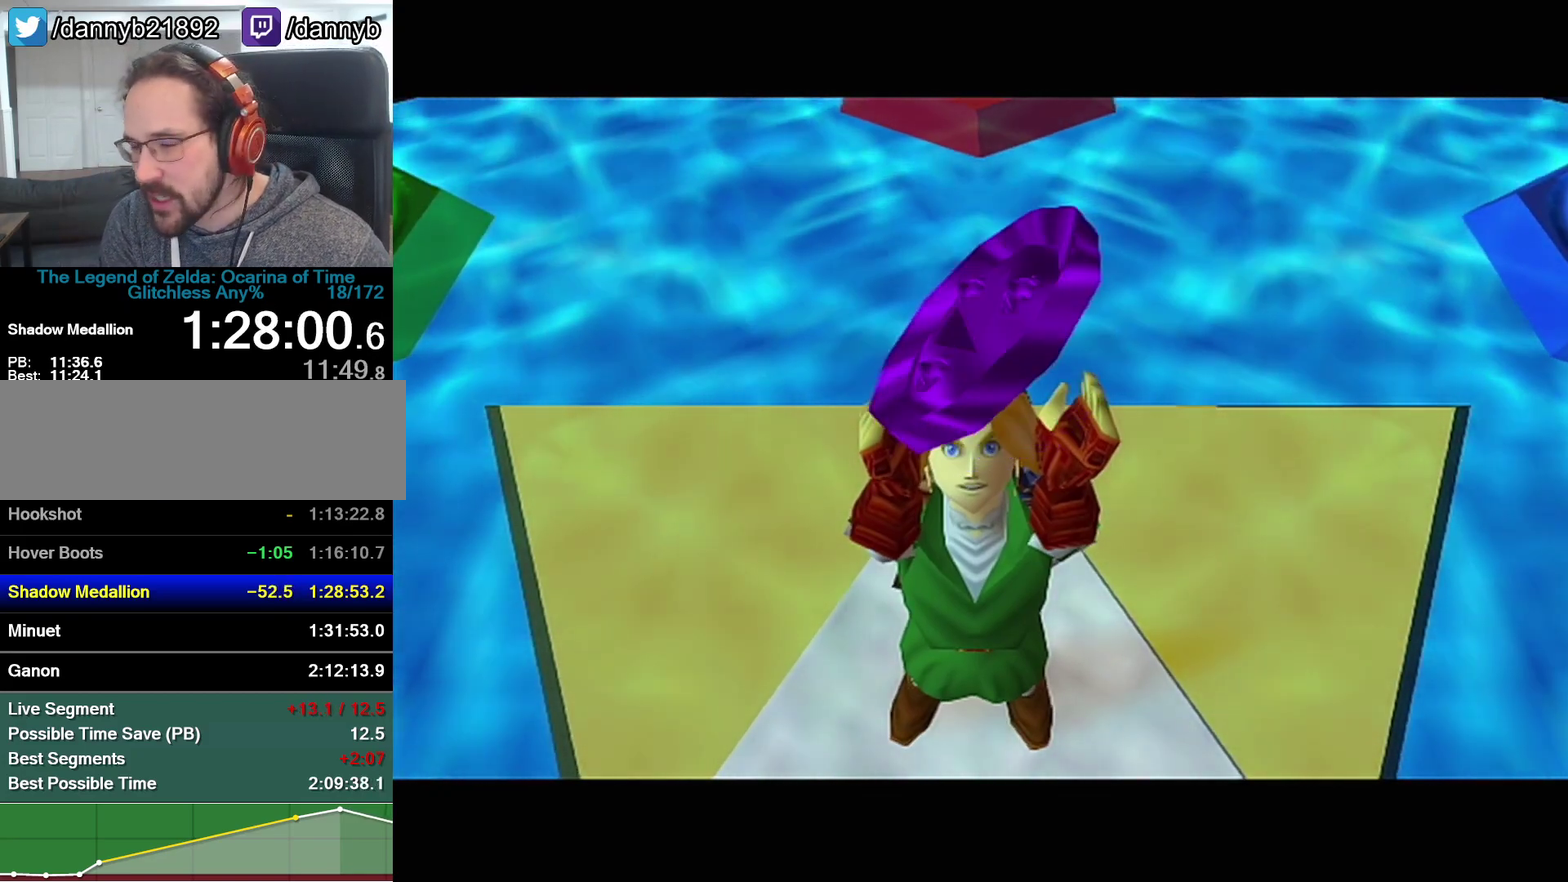
{"buttons": [], "left_stick": "center", "events": [[67, "A", "down"], [67, "B", "down"], [133, "A", "up"], [200, "B", "up"], [267, "A", "down"], [267, "B", "down"], [317, "A", "up"], [350, "B", "up"], [417, "A", "down"], [417, "B", "down"], [500, "A", "up"], [500, "B", "up"]]}
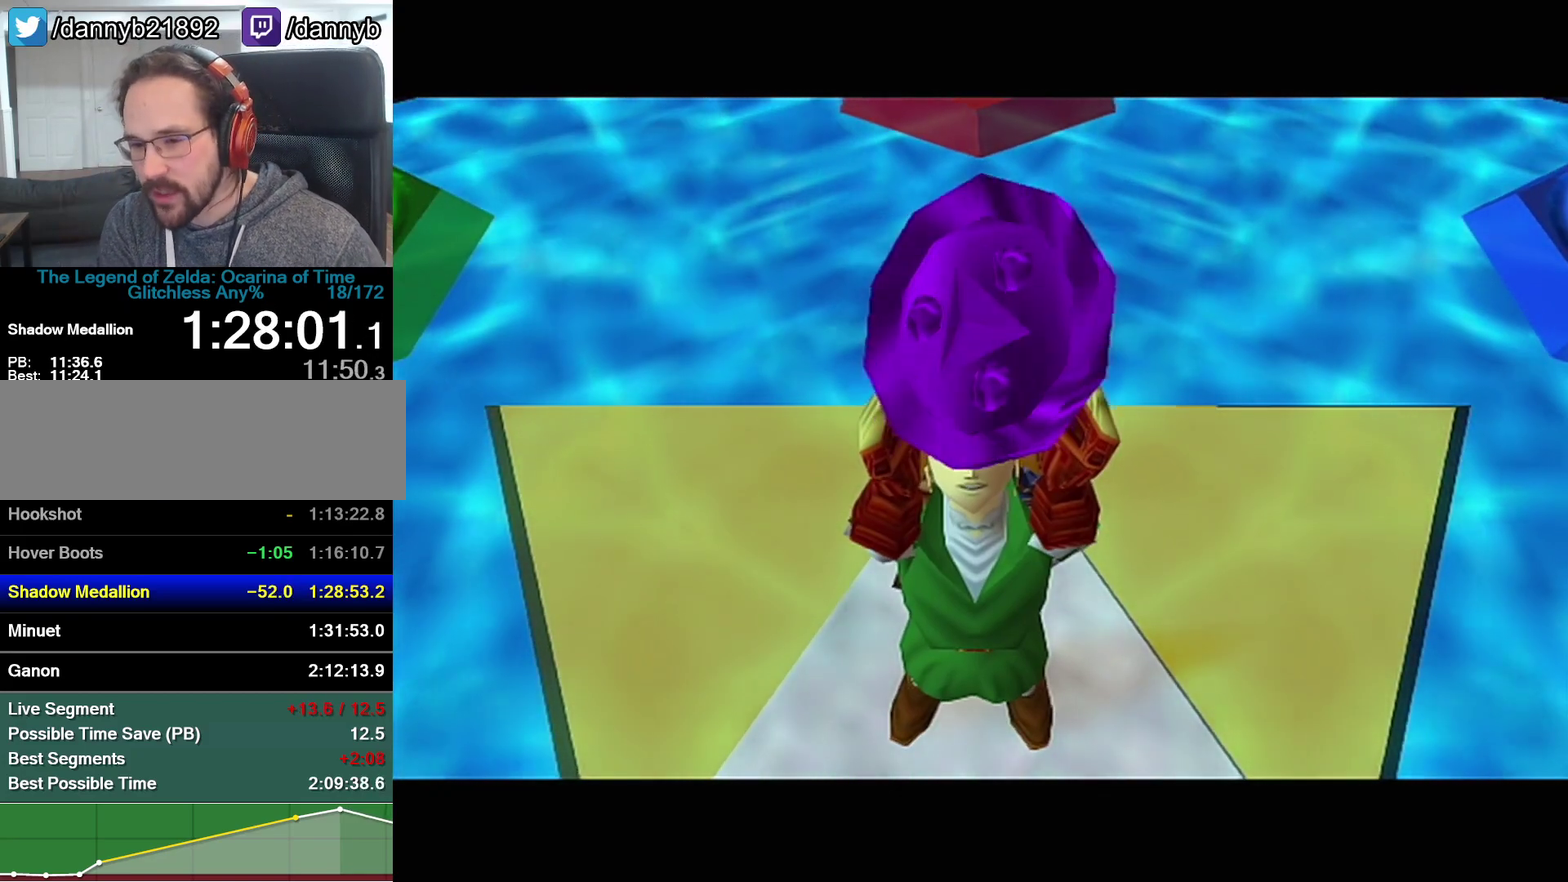
{"buttons": ["A", "B"], "left_stick": "center", "events": [[133, "A", "down"], [133, "B", "down"], [200, "A", "up"], [200, "B", "up"], [283, "B", "down"], [350, "B", "up"], [450, "A", "down"], [483, "B", "down"]]}
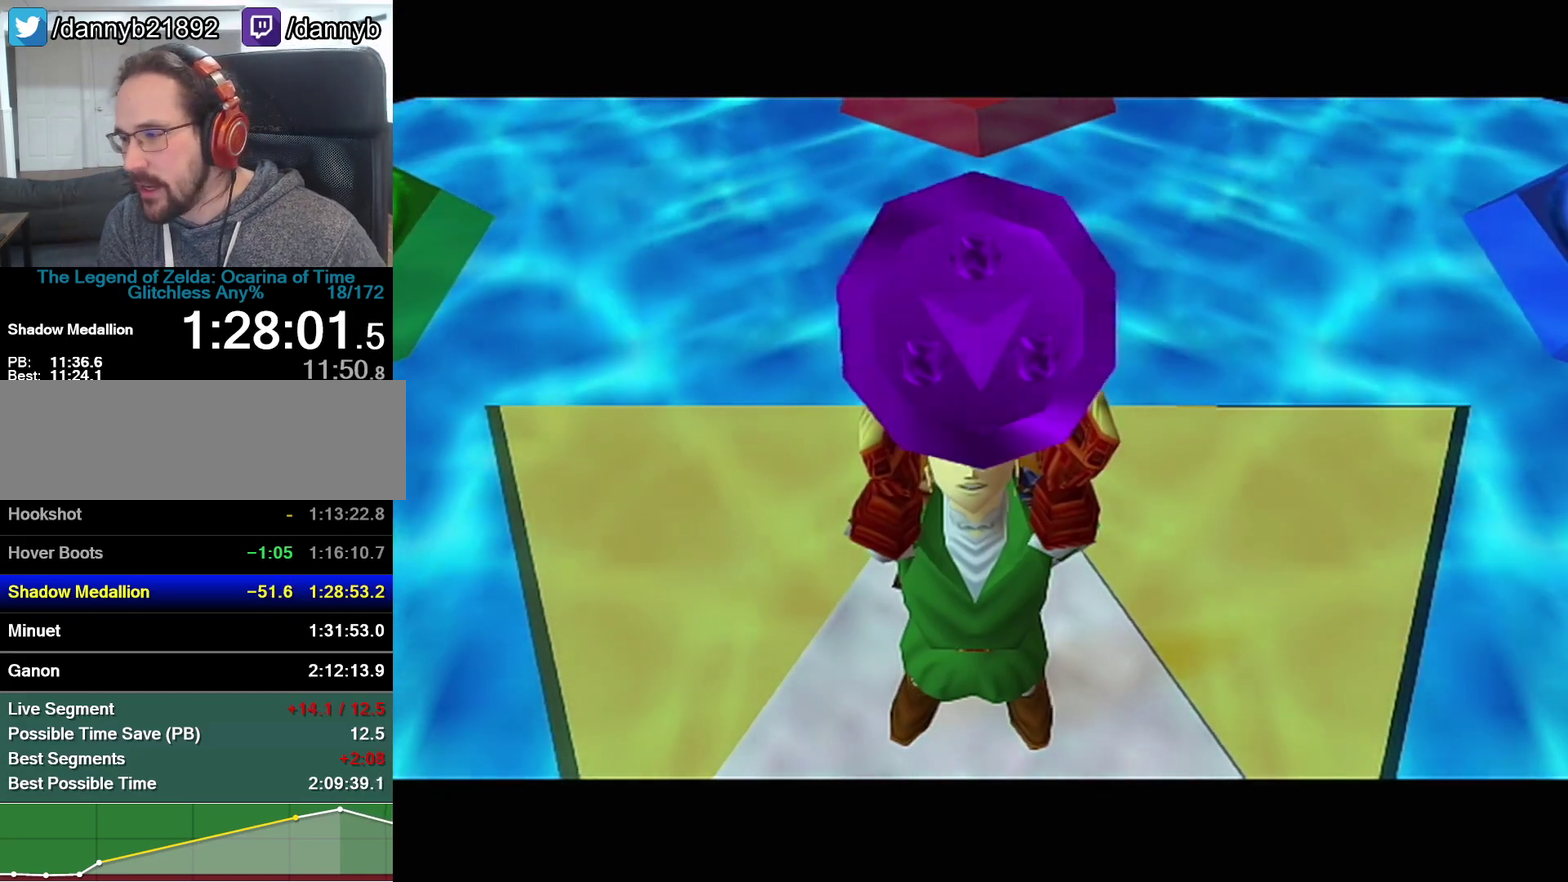
{"buttons": ["A", "B"], "left_stick": "center", "events": [[33, "B", "up"], [67, "A", "up"], [133, "A", "down"], [133, "B", "down"], [233, "A", "up"], [233, "B", "up"], [317, "A", "down"], [317, "B", "down"], [417, "A", "up"], [417, "B", "up"], [500, "A", "down"], [500, "B", "down"]]}
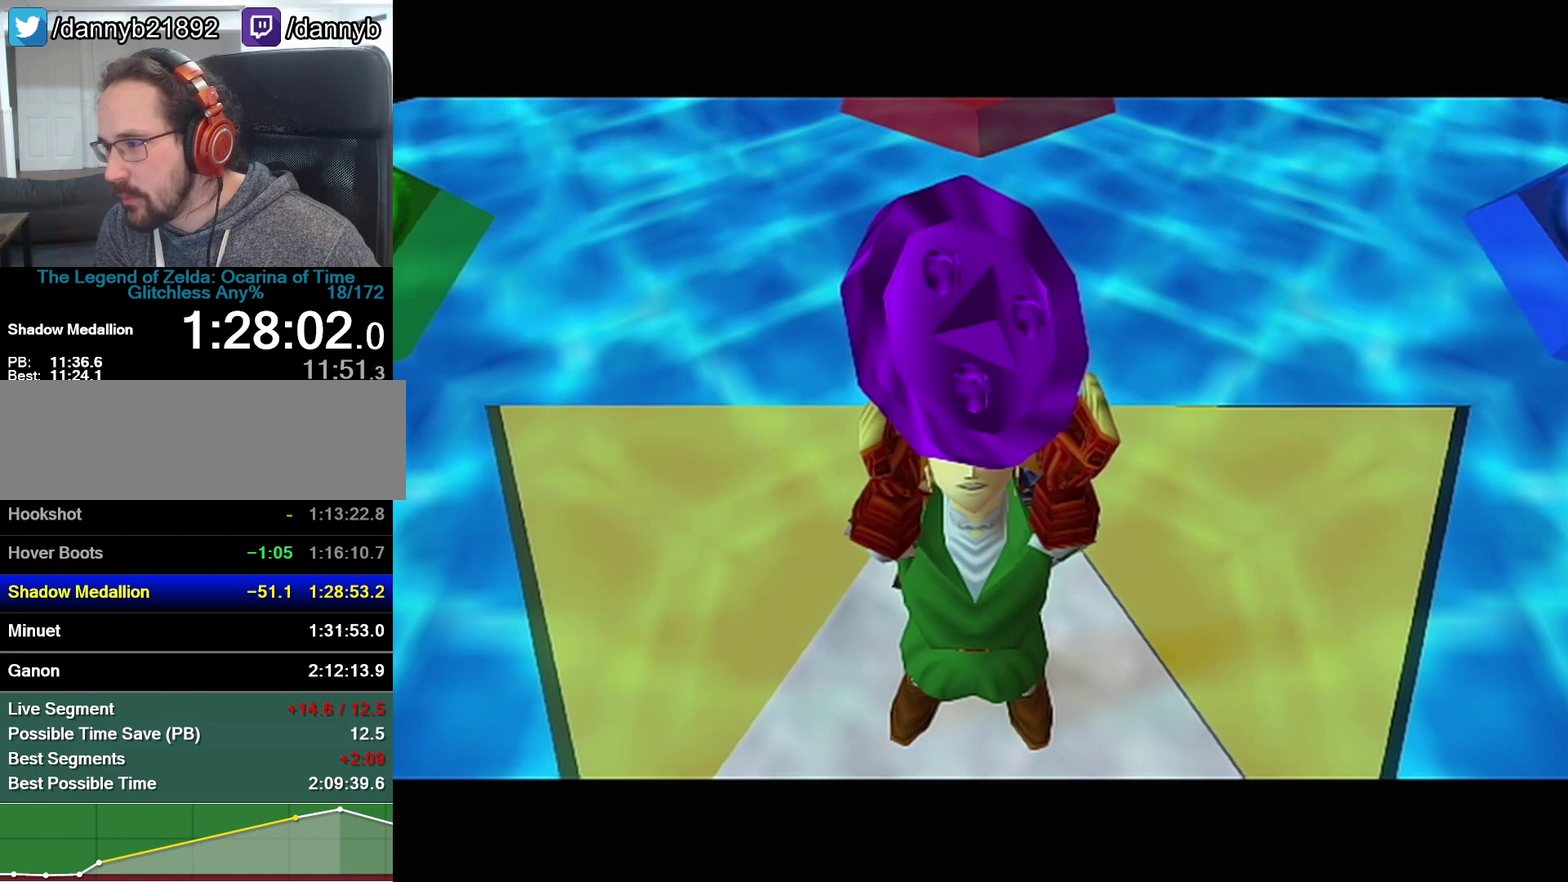
{"buttons": ["B"], "left_stick": "center", "events": [[100, "A", "up"], [100, "B", "up"], [167, "A", "down"], [200, "B", "down"], [250, "A", "up"], [250, "B", "up"], [317, "B", "down"], [350, "A", "down"], [417, "A", "up"], [417, "B", "up"], [500, "B", "down"]]}
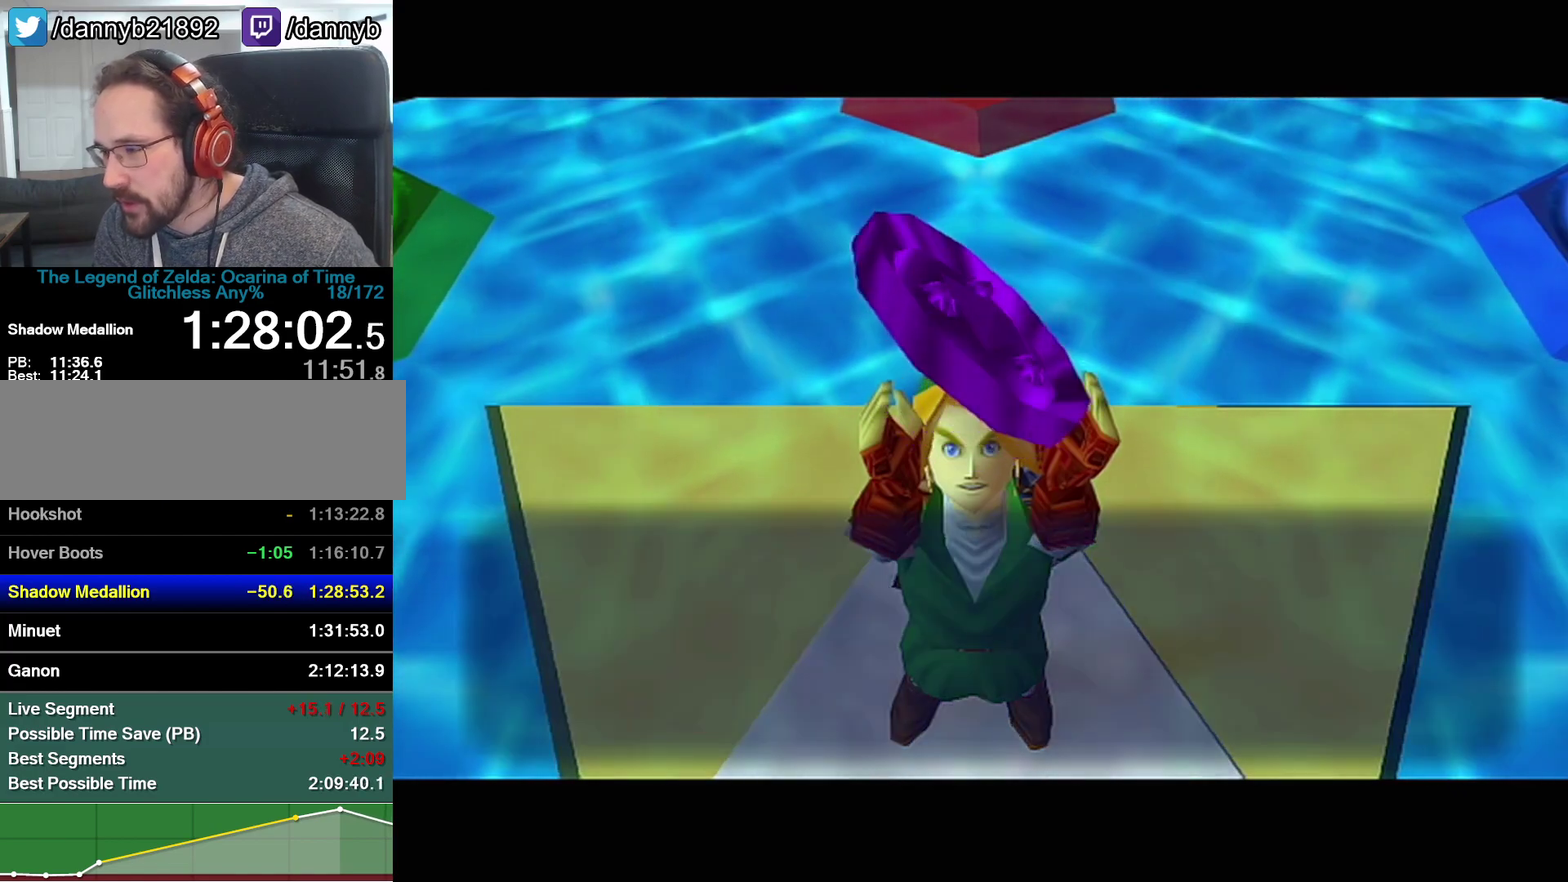
{"buttons": [], "left_stick": "center", "events": [[33, "A", "down"], [100, "A", "up"], [100, "B", "up"], [167, "B", "down"], [283, "B", "up"], [350, "B", "down"], [383, "A", "down"], [450, "A", "up"], [450, "B", "up"]]}
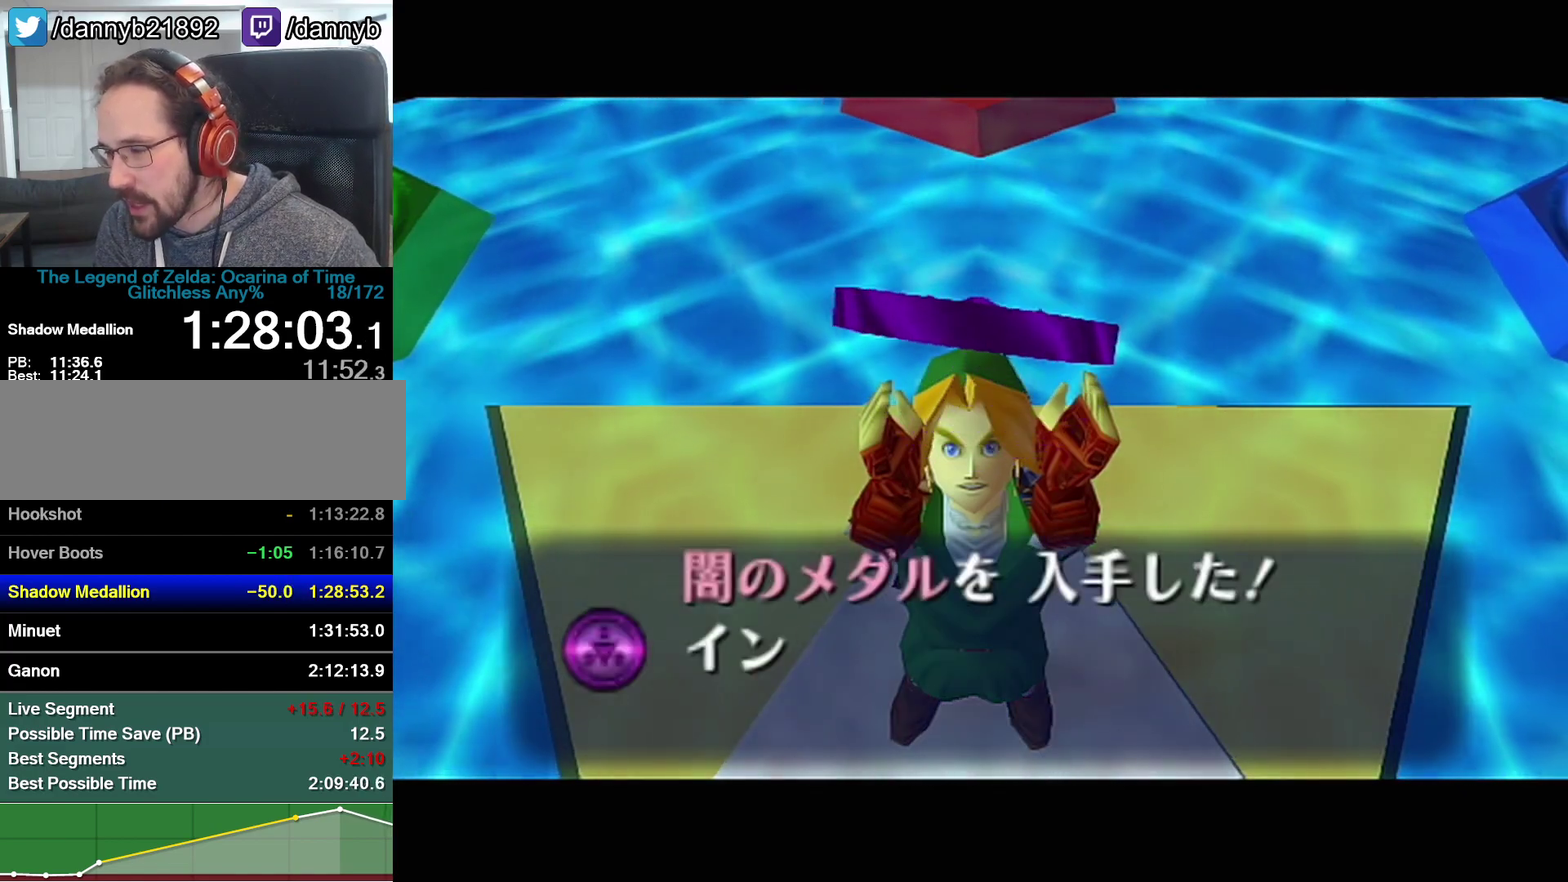
{"buttons": [], "left_stick": "center", "events": [[33, "B", "down"], [133, "B", "up"], [233, "B", "down"], [317, "B", "up"], [417, "A", "down"], [417, "B", "down"], [483, "A", "up"], [500, "B", "up"]]}
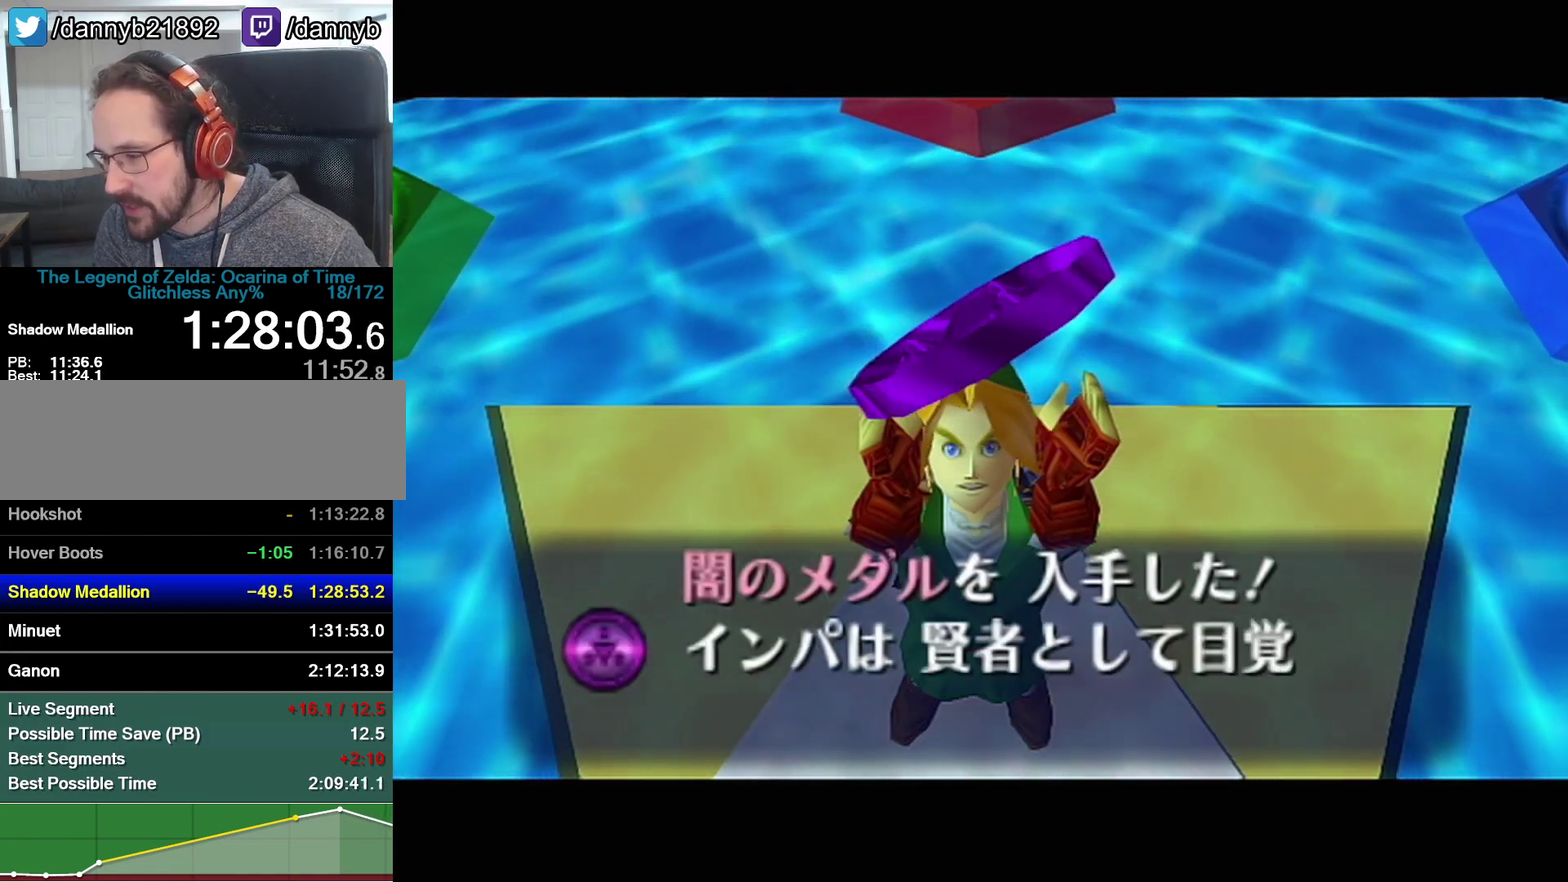
{"buttons": [], "left_stick": "center", "events": [[67, "B", "down"], [167, "B", "up"], [250, "B", "down"], [317, "B", "up"], [383, "B", "down"], [500, "B", "up"]]}
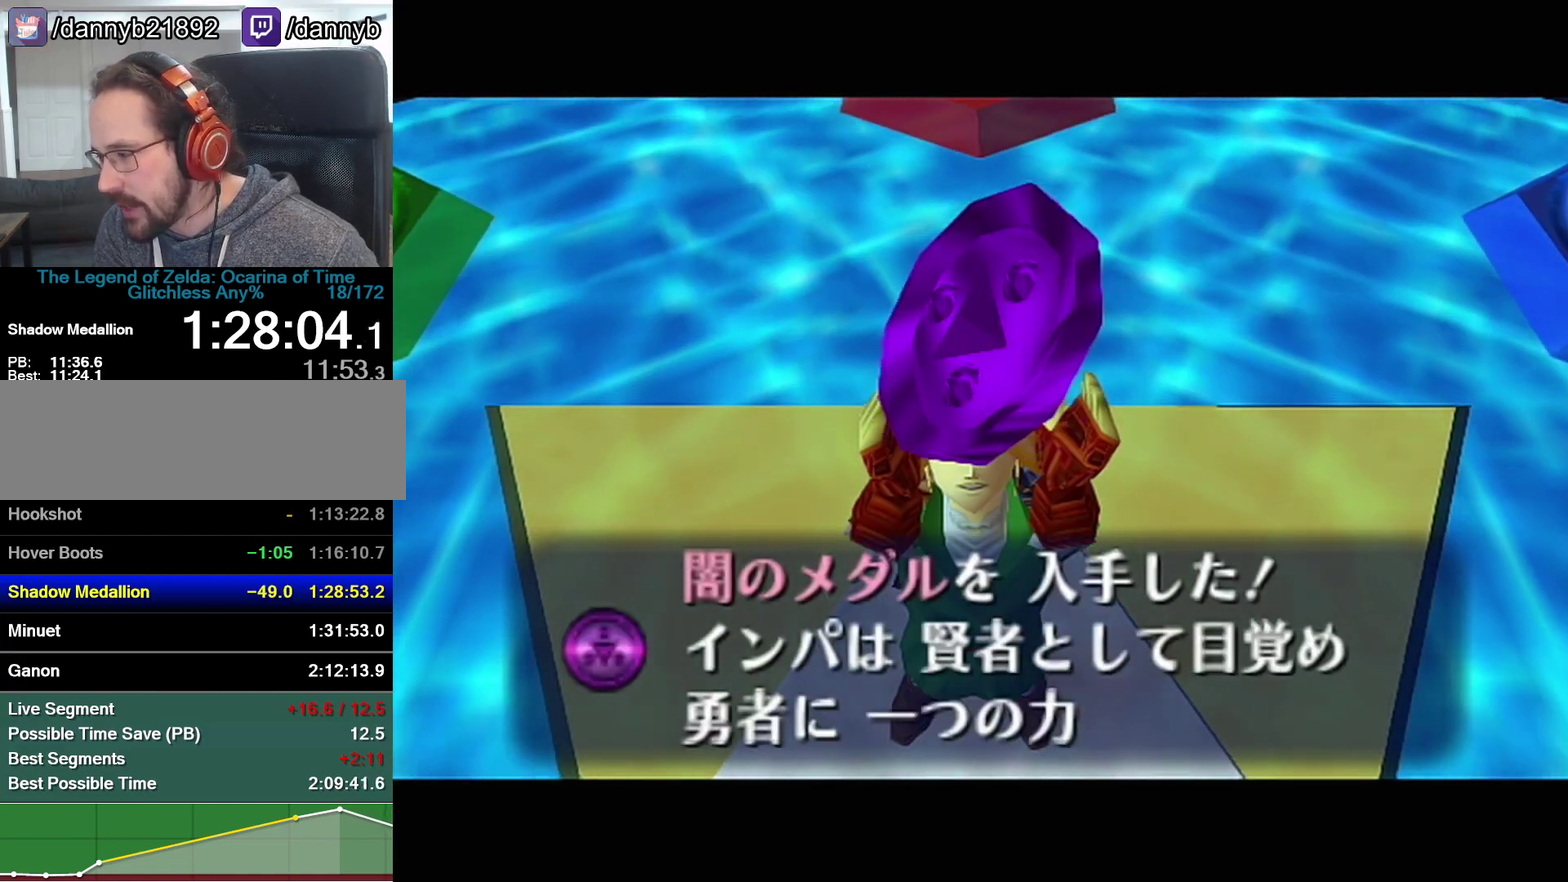
{"buttons": [], "left_stick": "center", "events": [[67, "B", "down"], [133, "B", "up"], [233, "B", "down"], [383, "A", "down"], [500, "A", "up"], [500, "B", "up"]]}
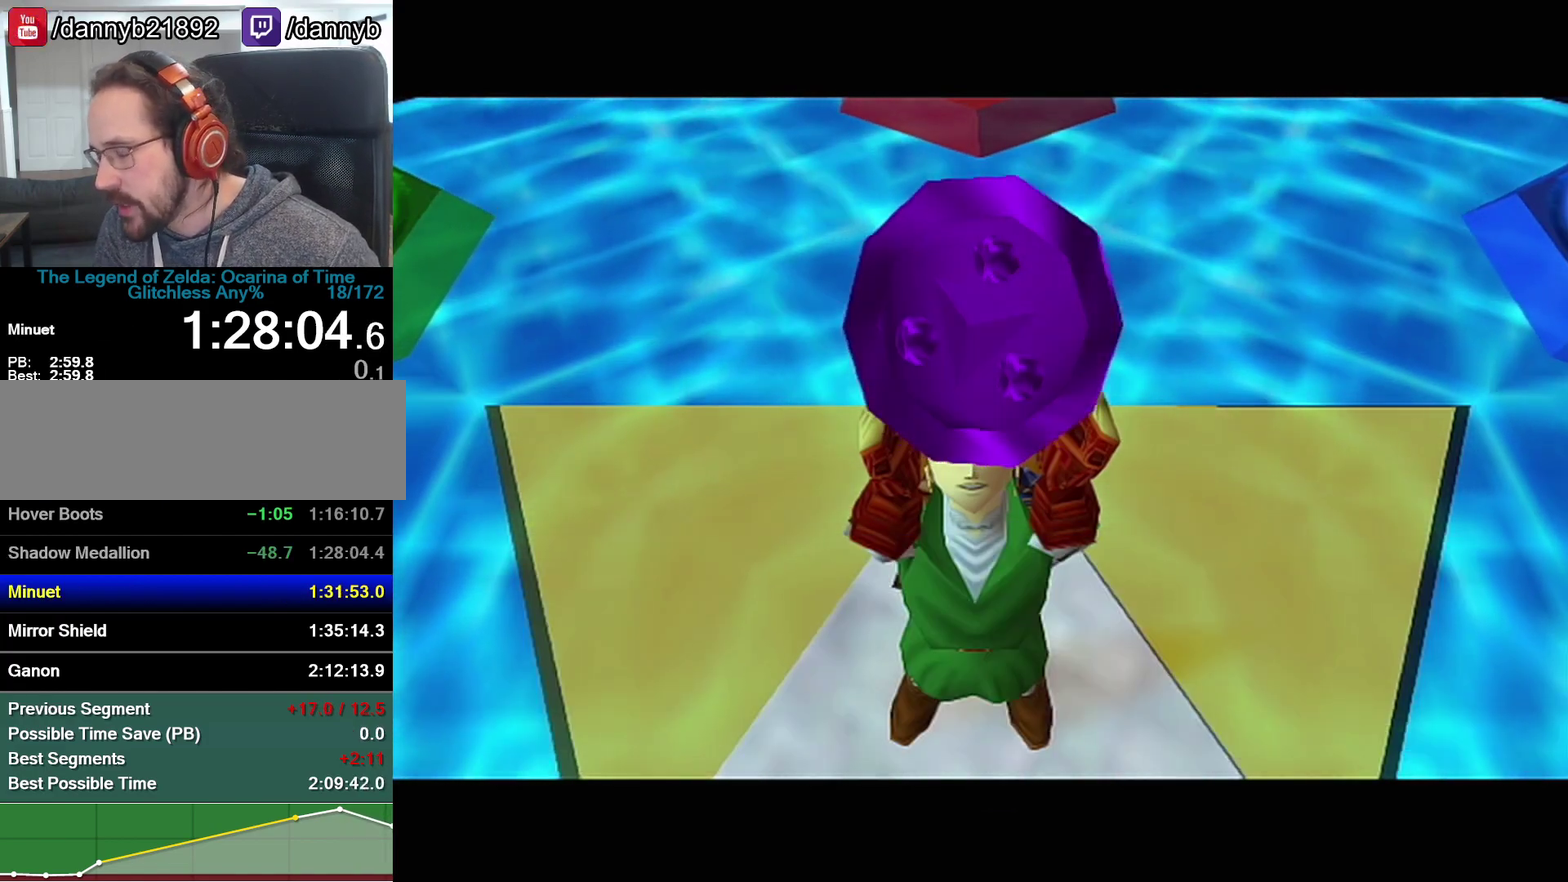
{"buttons": [], "left_stick": "center", "events": [[50, "B", "down"], [67, "A", "down"], [167, "A", "up"], [200, "B", "up"], [283, "B", "down"], [417, "B", "up"]]}
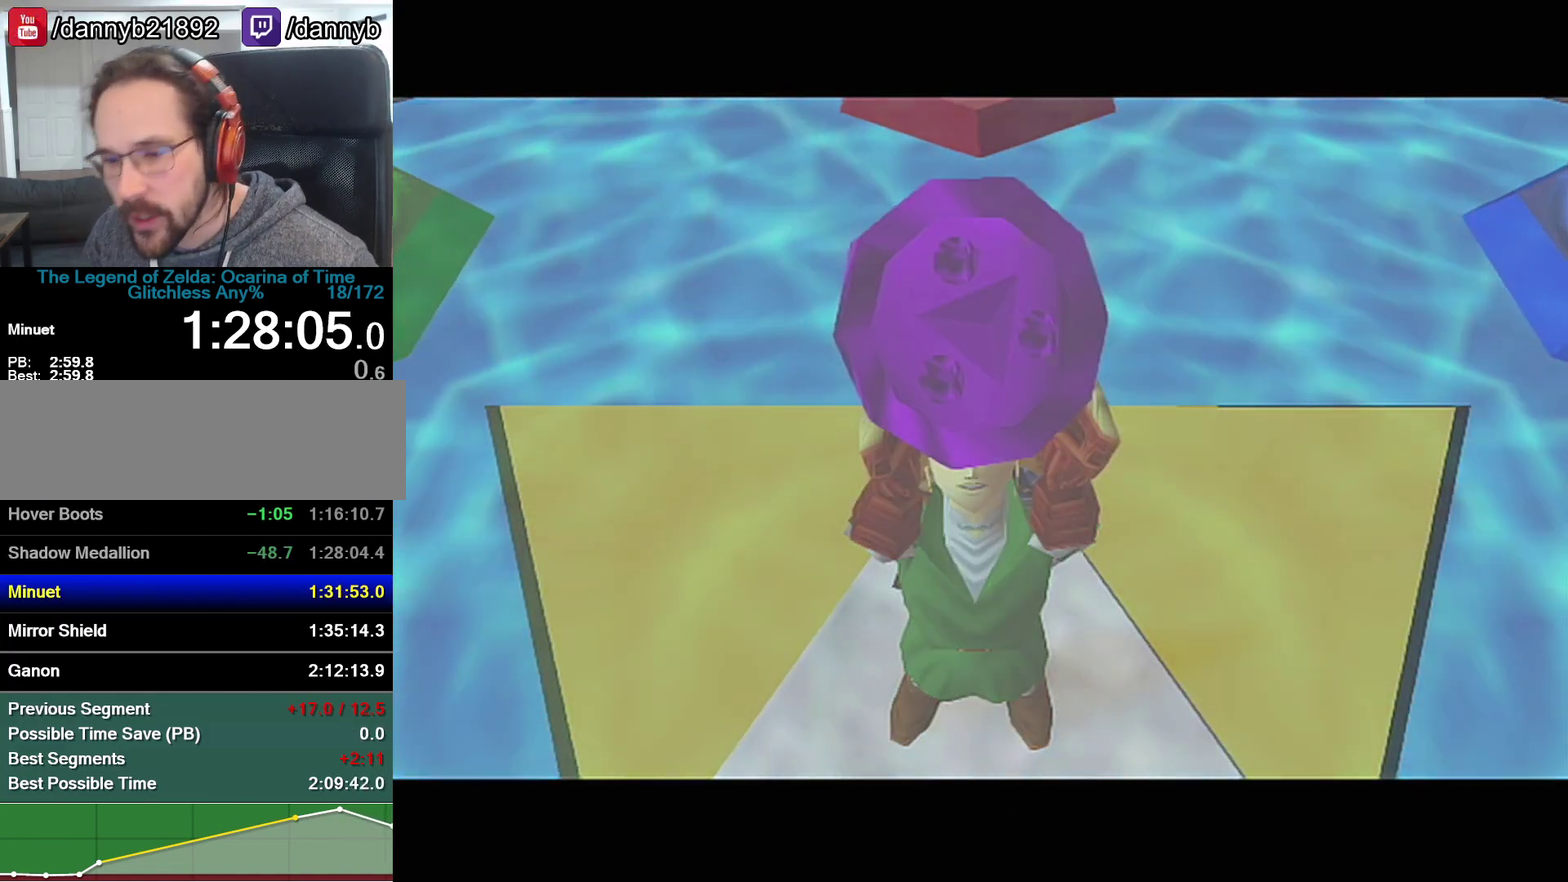
{"buttons": [], "left_stick": "center", "events": []}
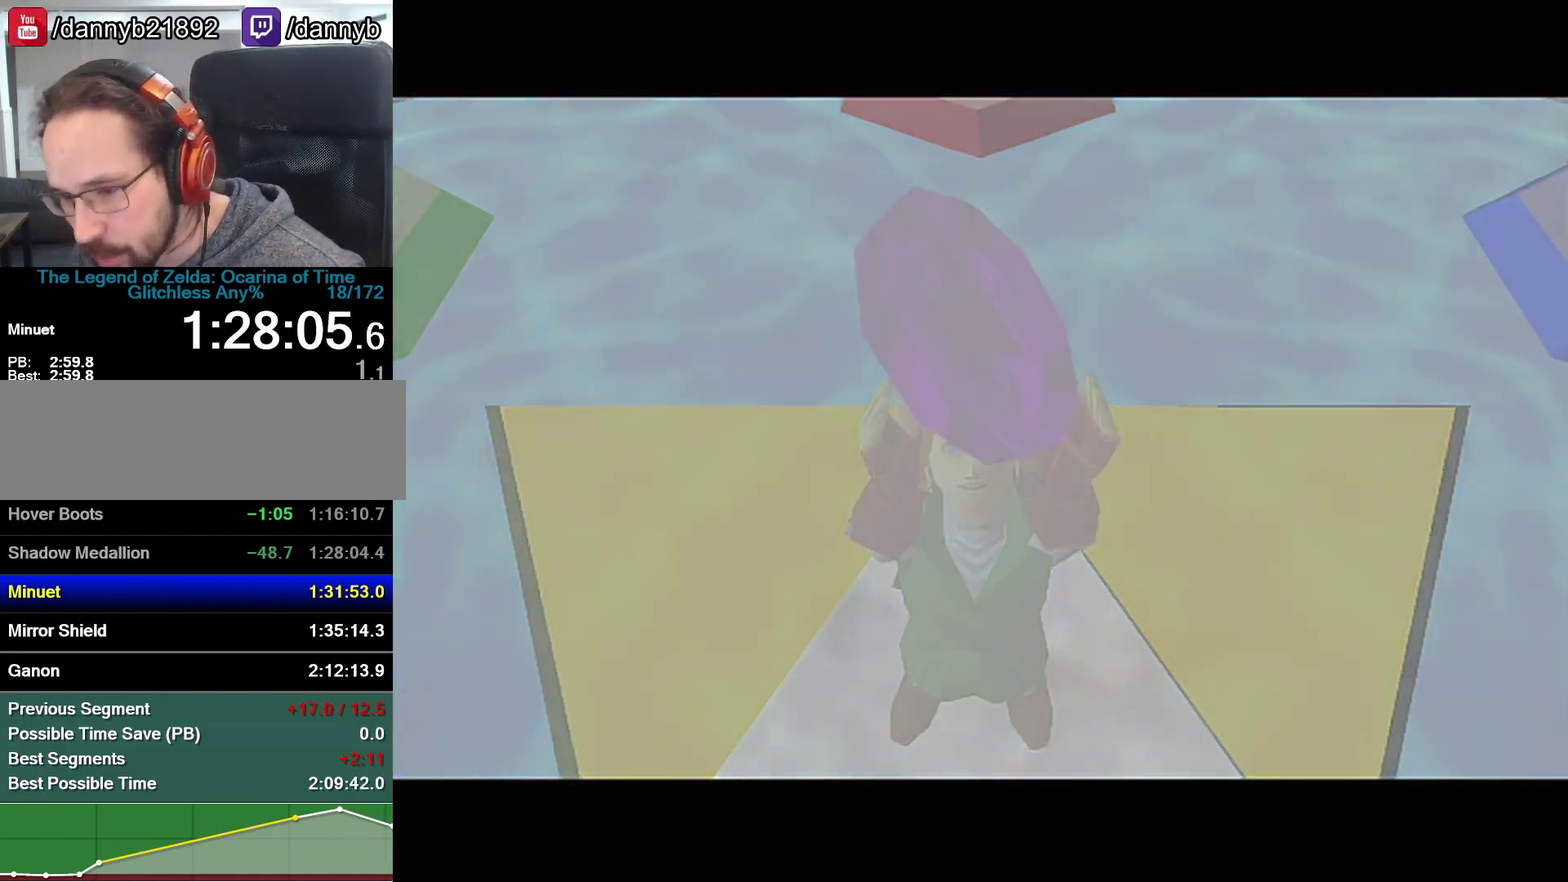
{"buttons": [], "left_stick": "center", "events": []}
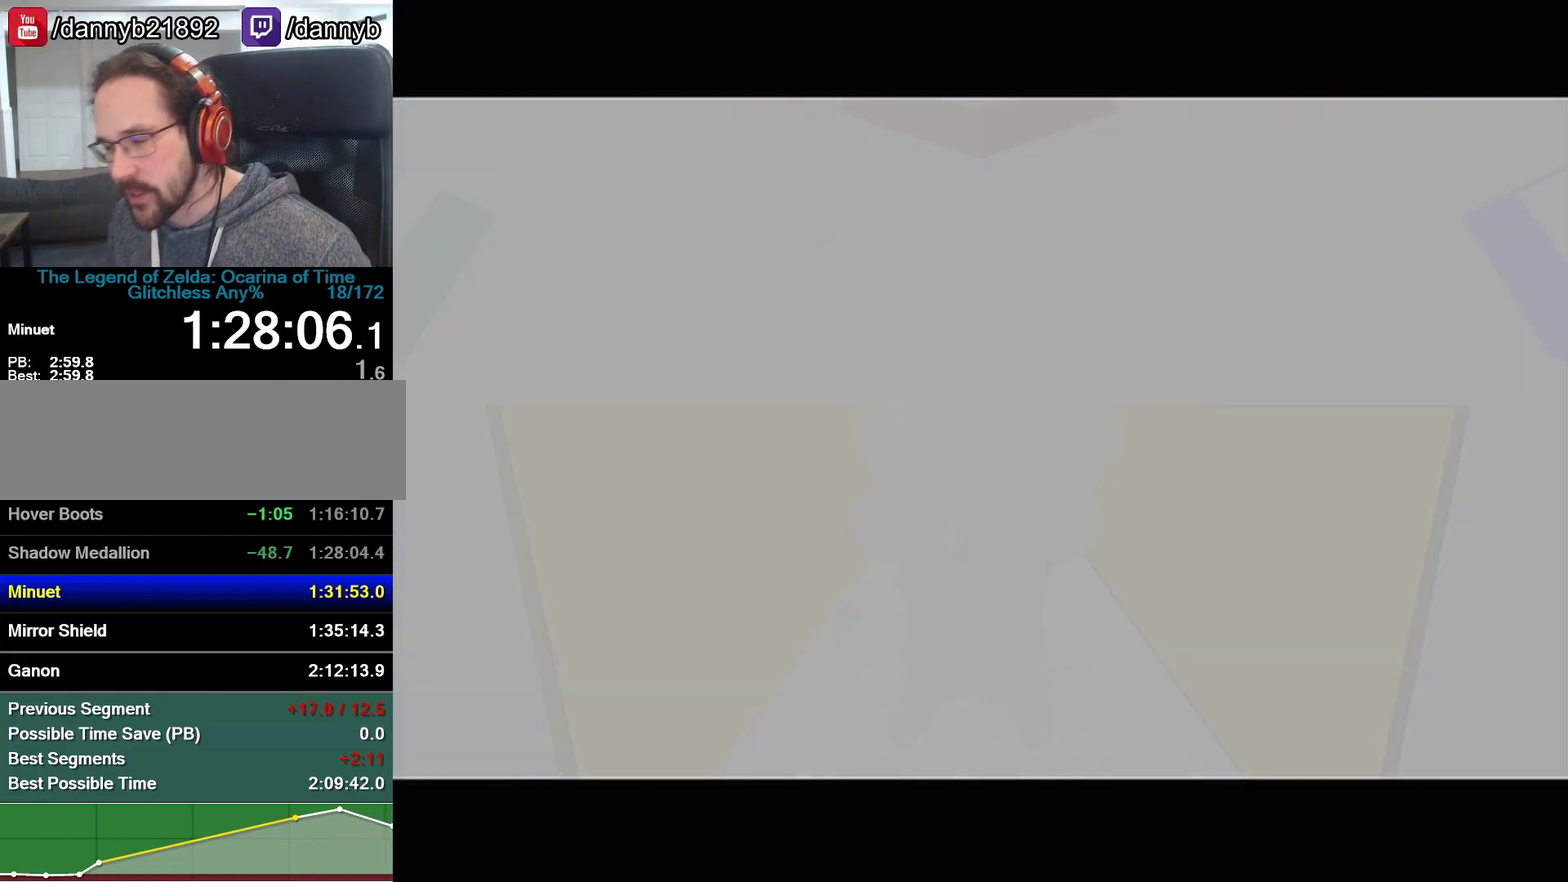
{"buttons": [], "left_stick": "center", "events": []}
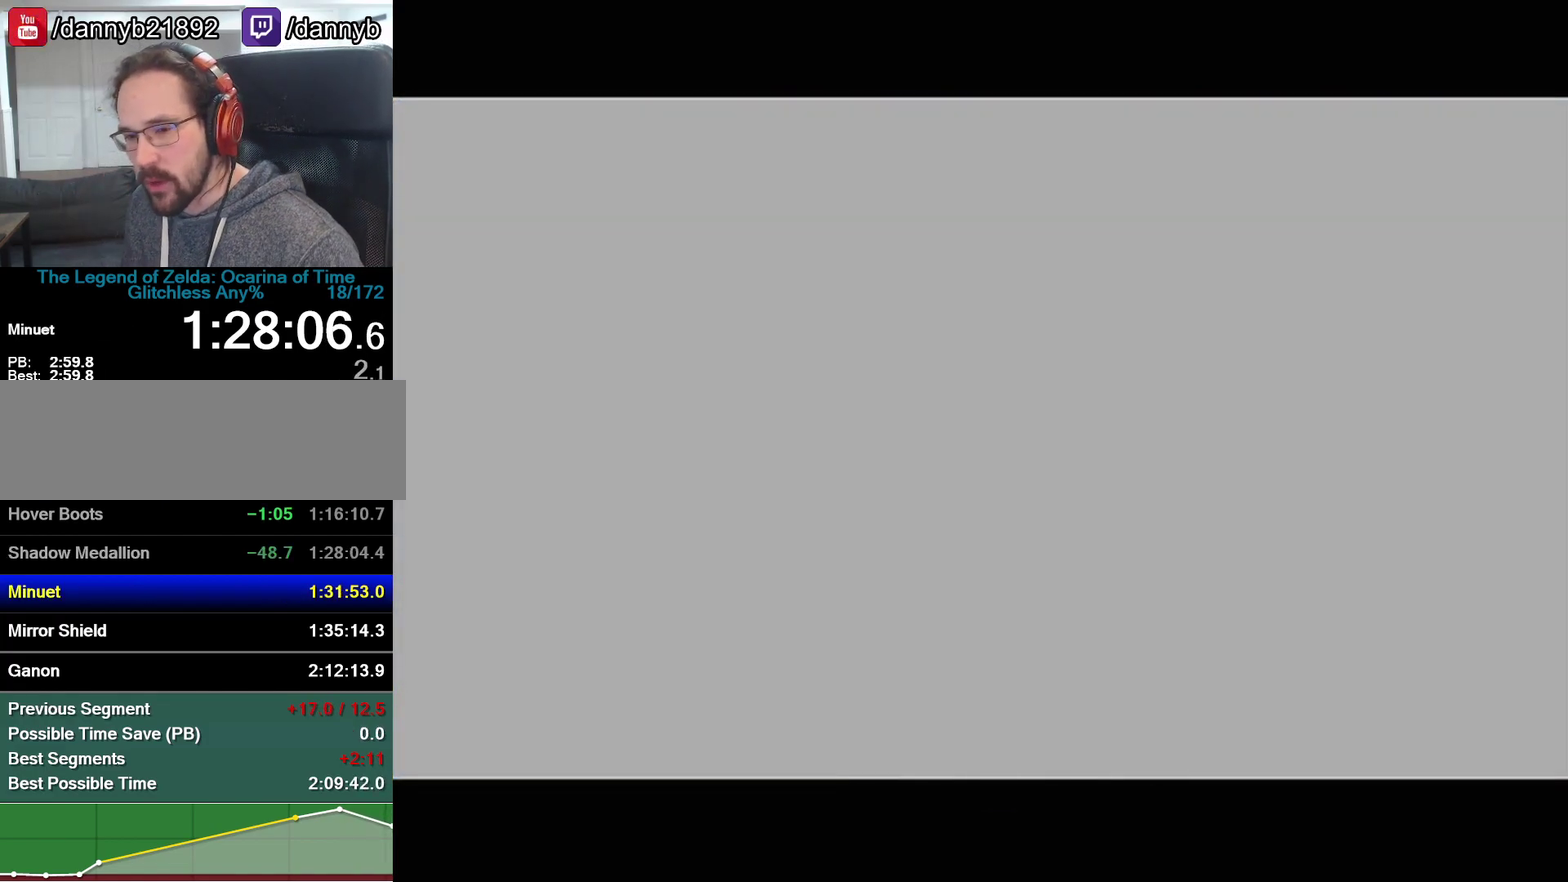
{"buttons": [], "left_stick": "center", "events": []}
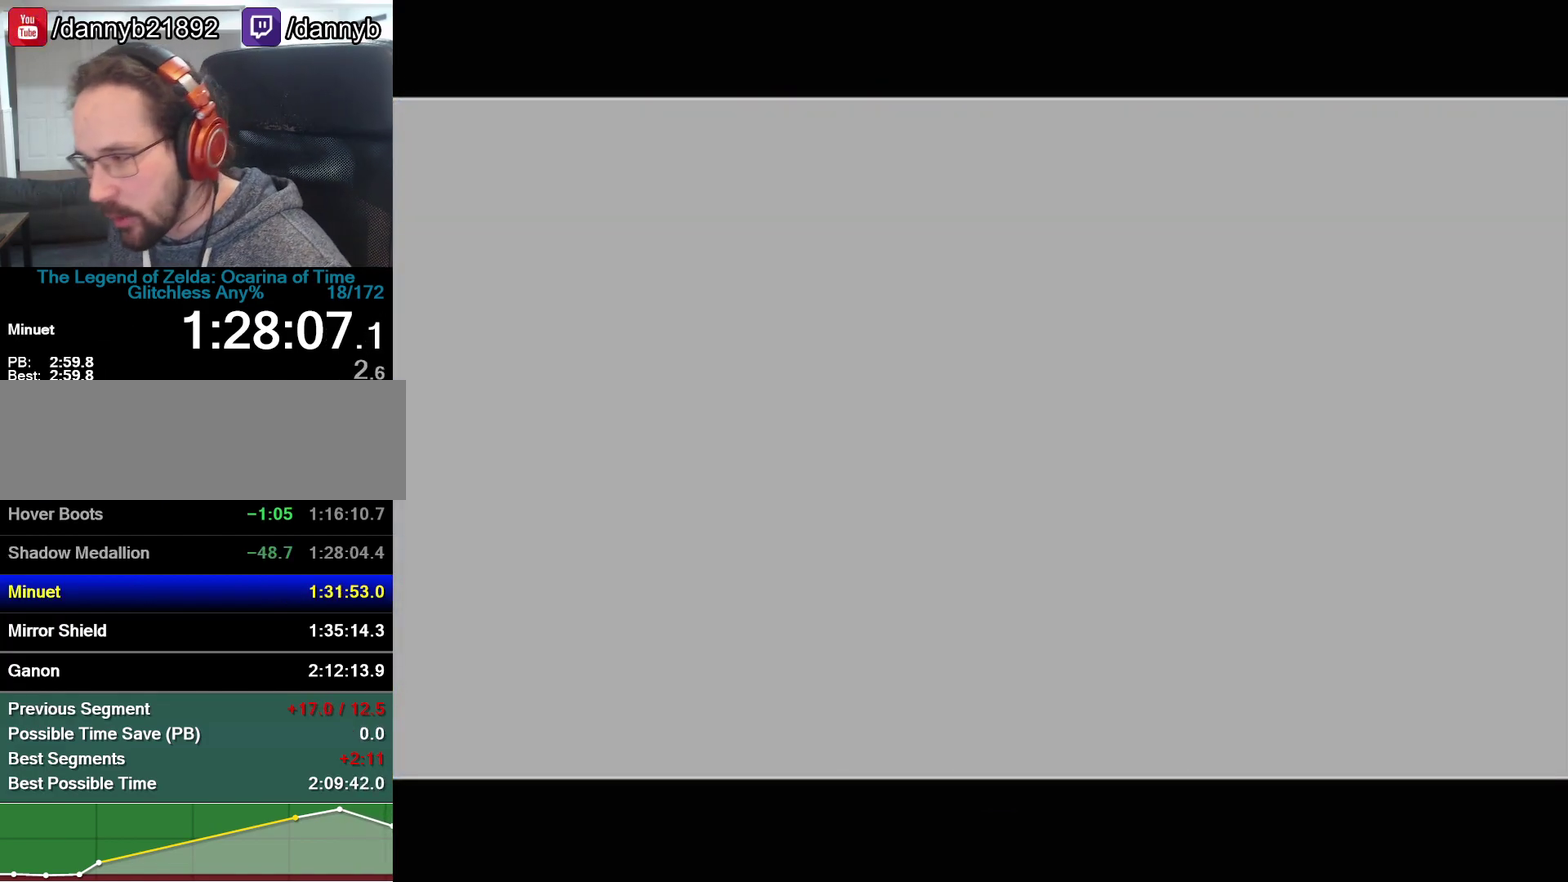
{"buttons": [], "left_stick": "center", "events": []}
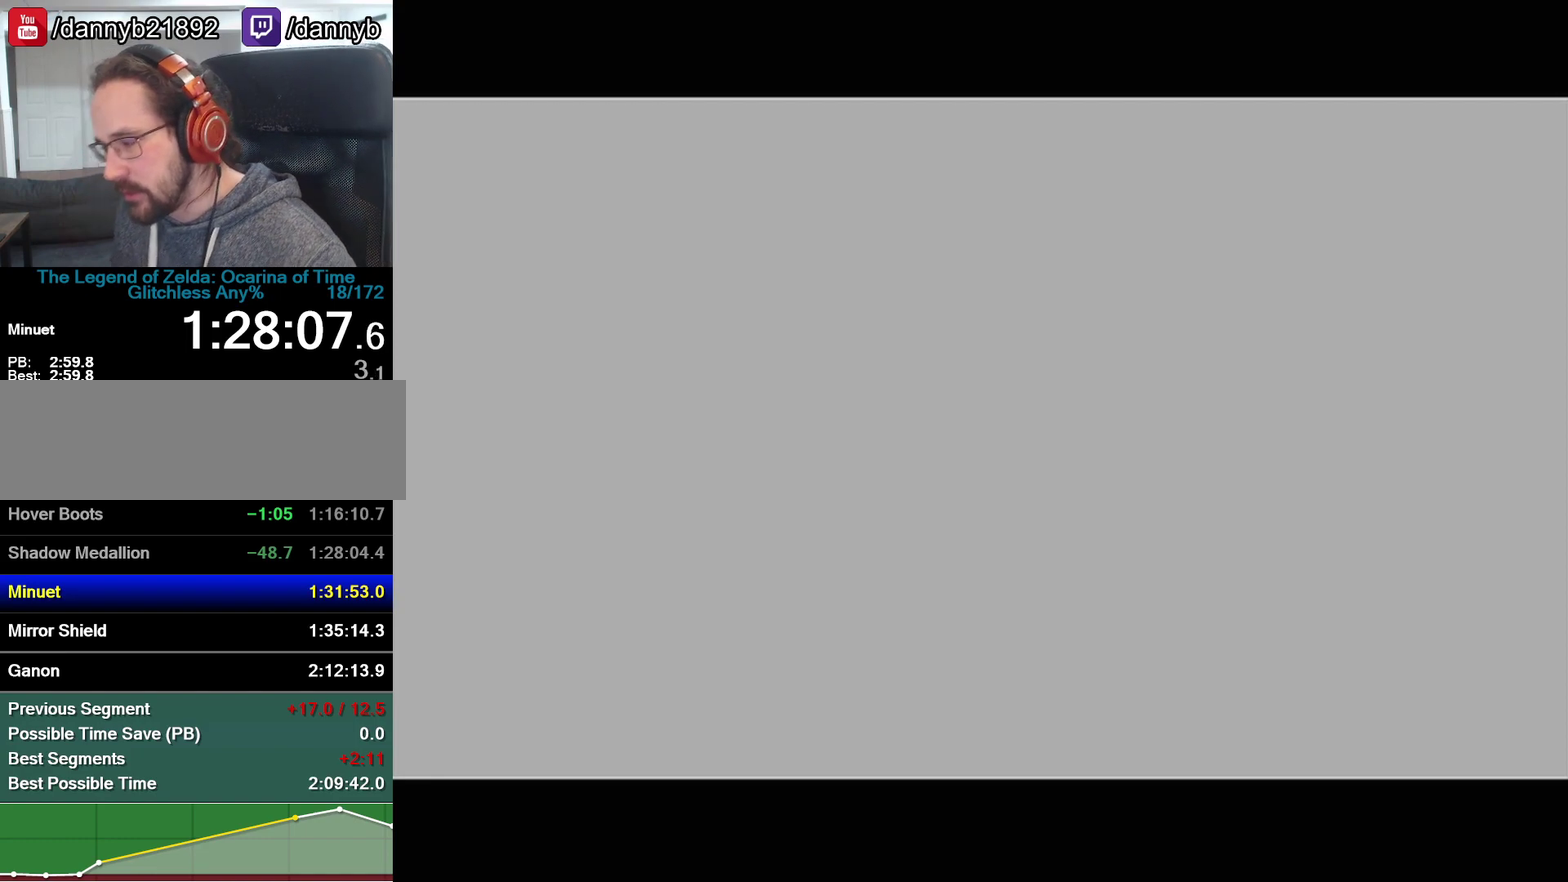
{"buttons": [], "left_stick": "center", "events": []}
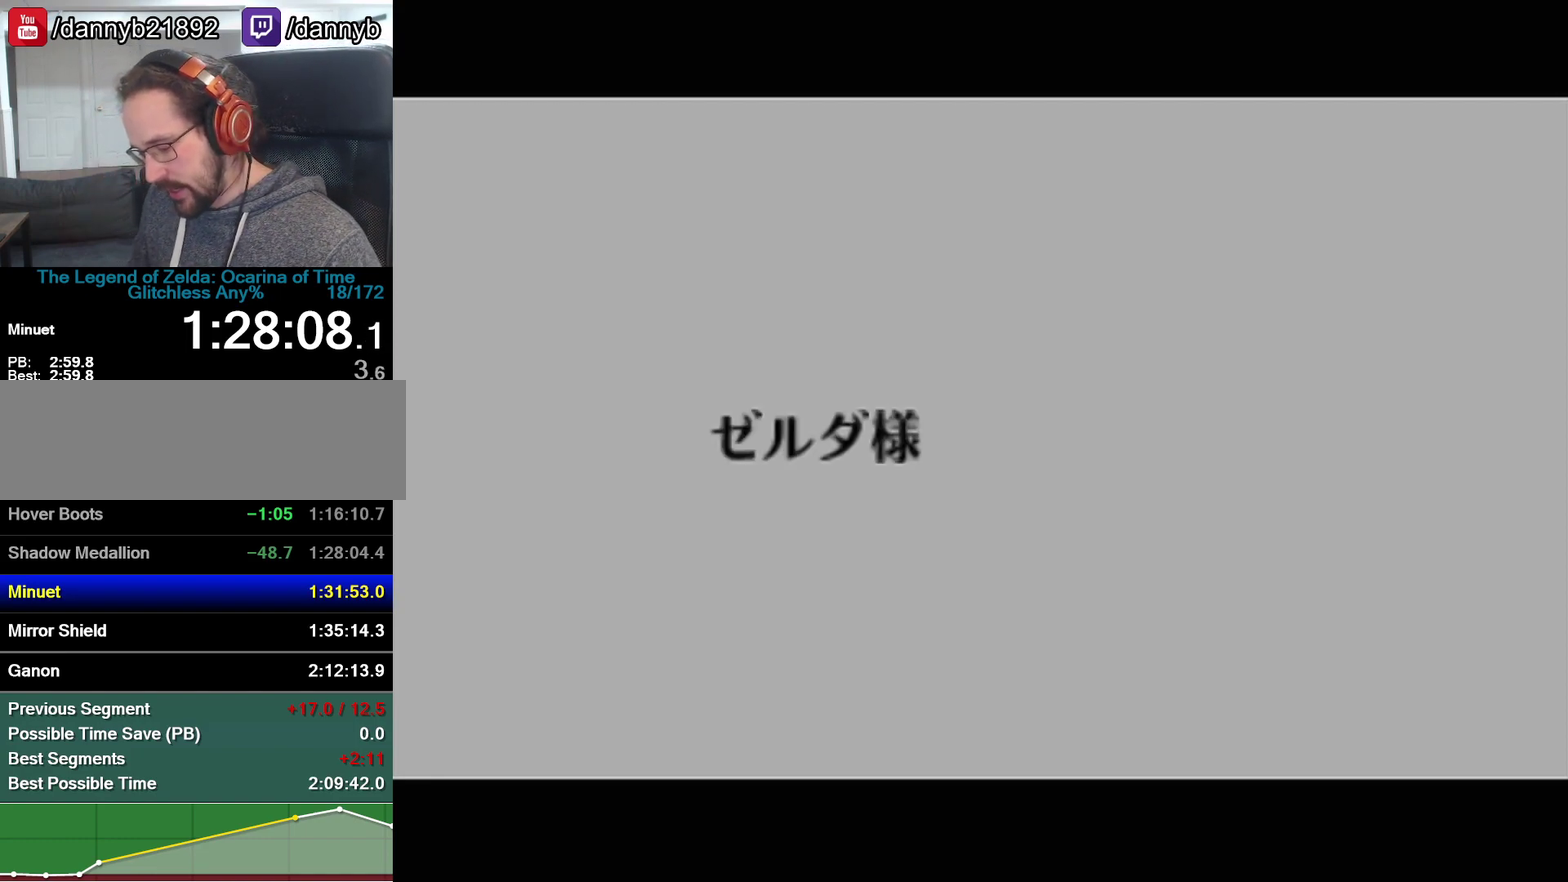
{"buttons": ["B"], "left_stick": "center", "events": [[383, "B", "down"]]}
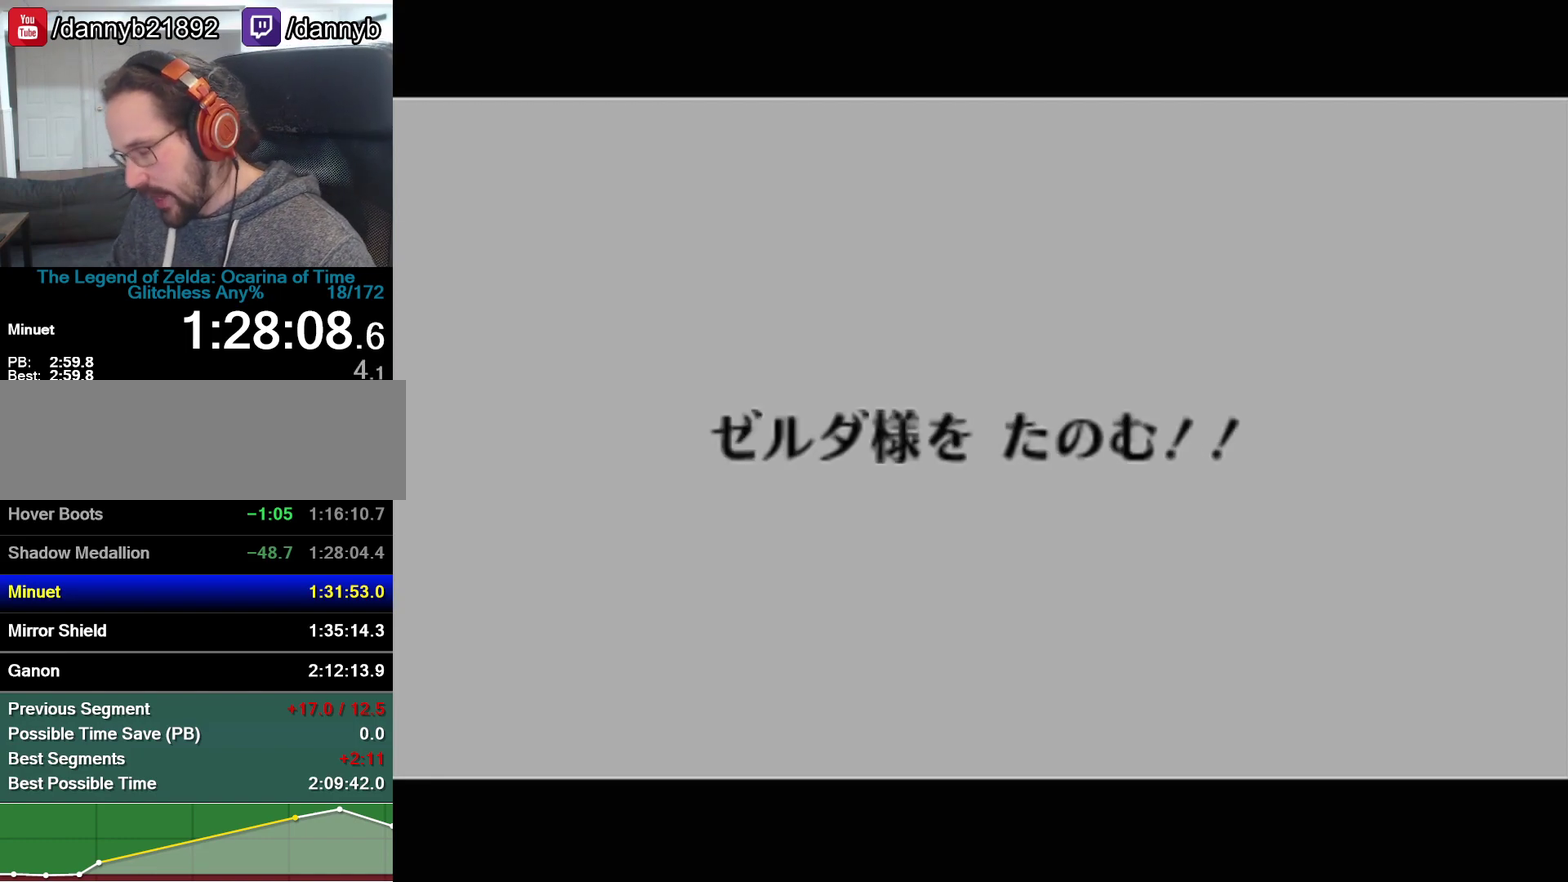
{"buttons": ["B"], "left_stick": "center", "events": [[33, "B", "up"], [100, "B", "down"], [167, "A", "down"], [317, "A", "up"], [417, "A", "down"], [417, "B", "up"], [467, "A", "up"], [467, "B", "down"]]}
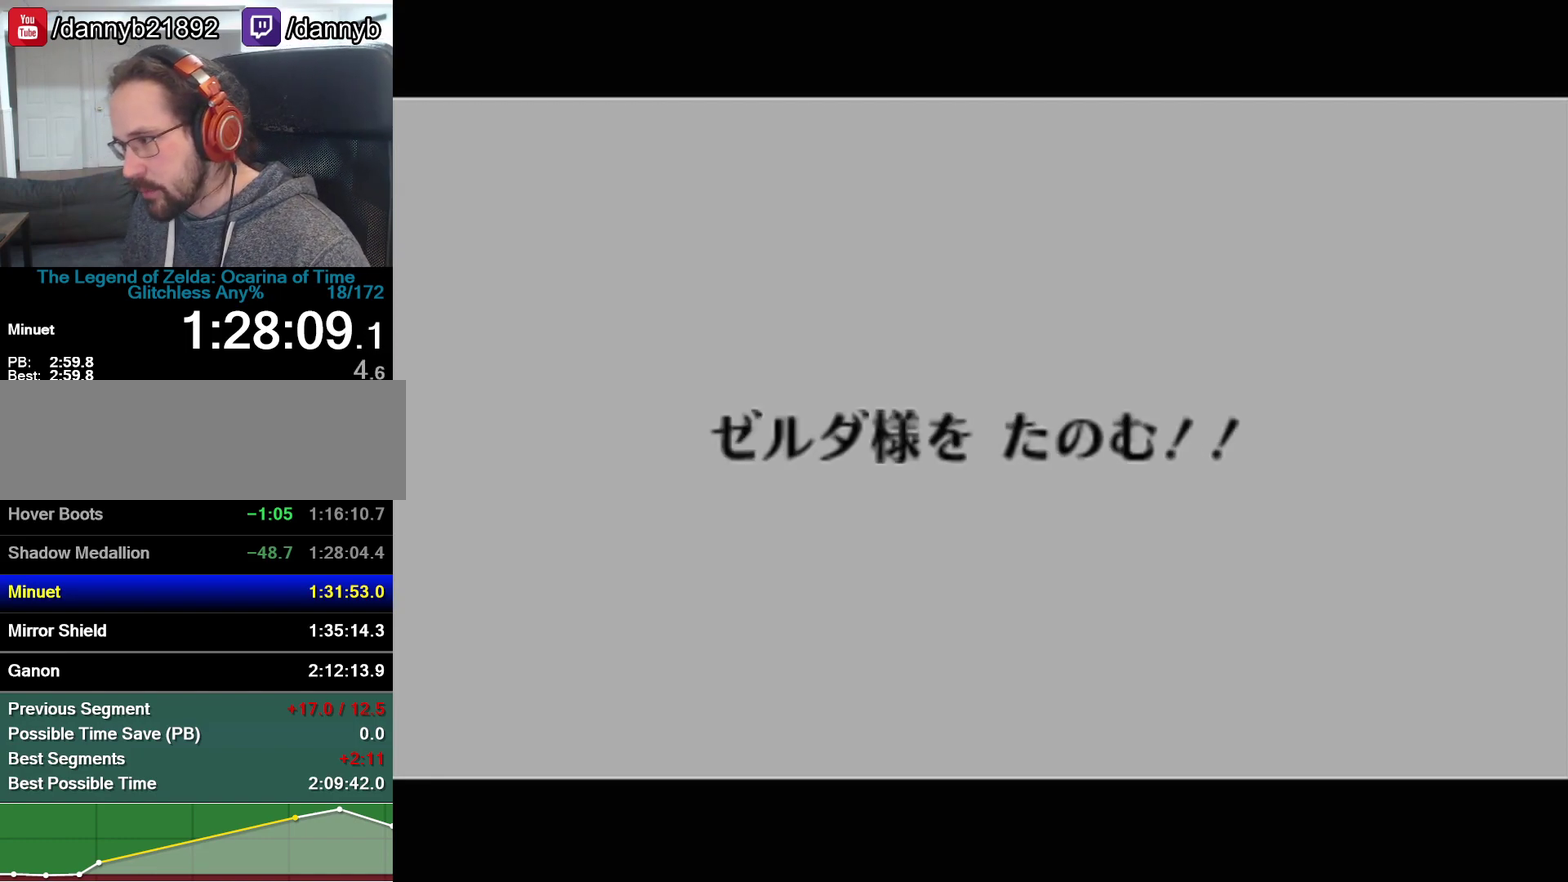
{"buttons": ["B"], "left_stick": "center", "events": [[33, "B", "up"], [100, "B", "down"], [167, "B", "up"], [233, "B", "down"], [233, "Z", "down"], [283, "A", "down"], [283, "B", "up"], [350, "A", "up"], [383, "Z", "up"], [417, "A", "down"], [483, "A", "up"], [483, "B", "down"]]}
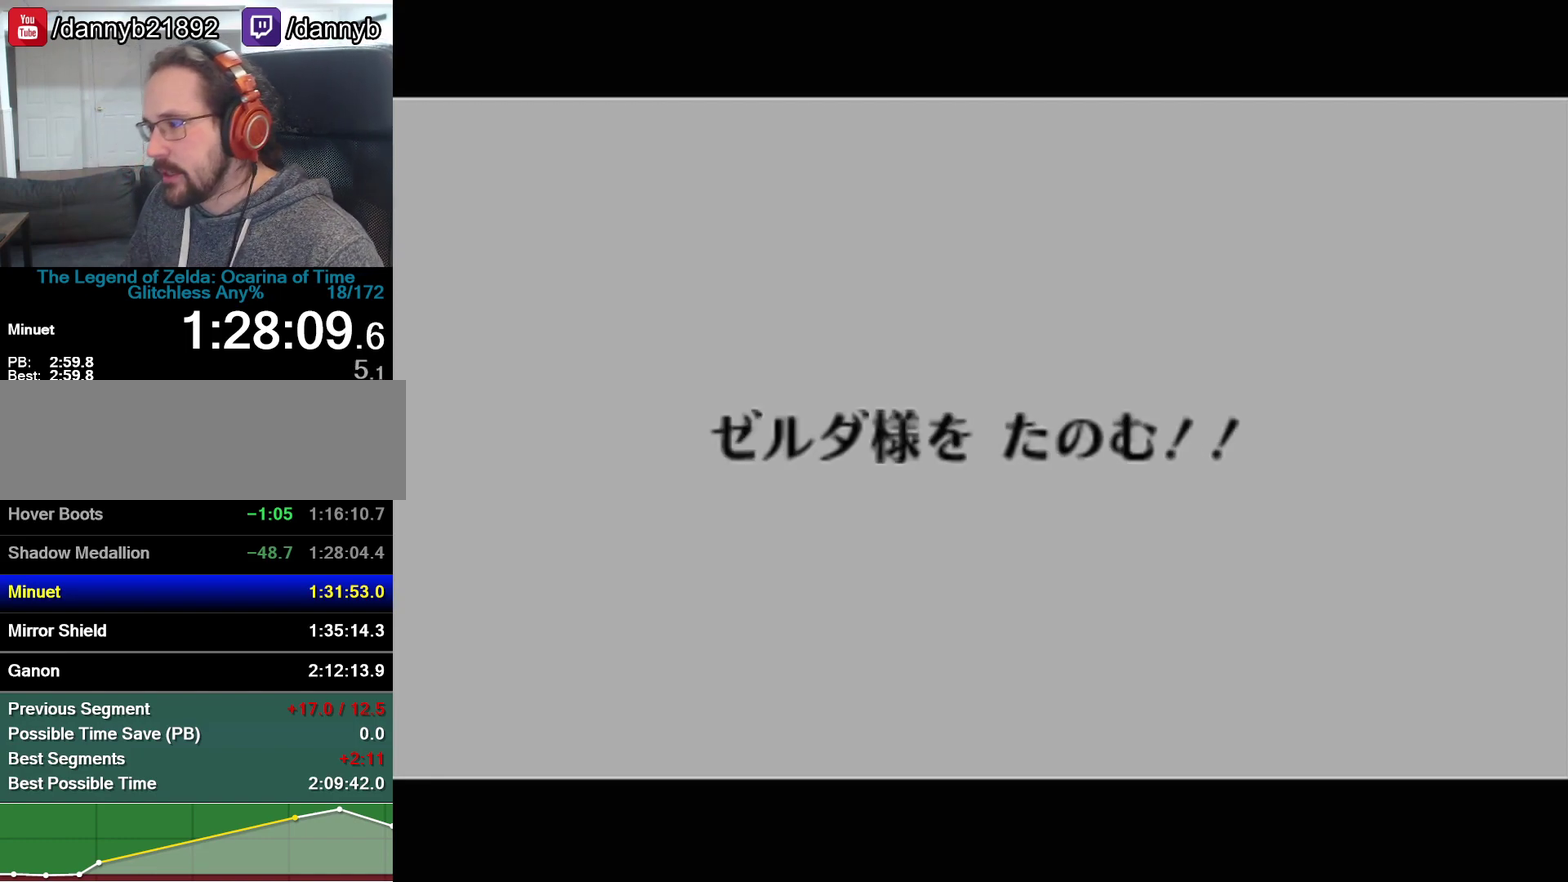
{"buttons": ["B"], "left_stick": "center", "events": [[33, "A", "down"], [33, "B", "up"], [100, "A", "up"], [100, "B", "down"], [167, "A", "down"], [167, "B", "up"], [233, "A", "up"], [233, "B", "down"], [283, "B", "up"], [317, "A", "down"], [350, "B", "down"], [383, "A", "up"]]}
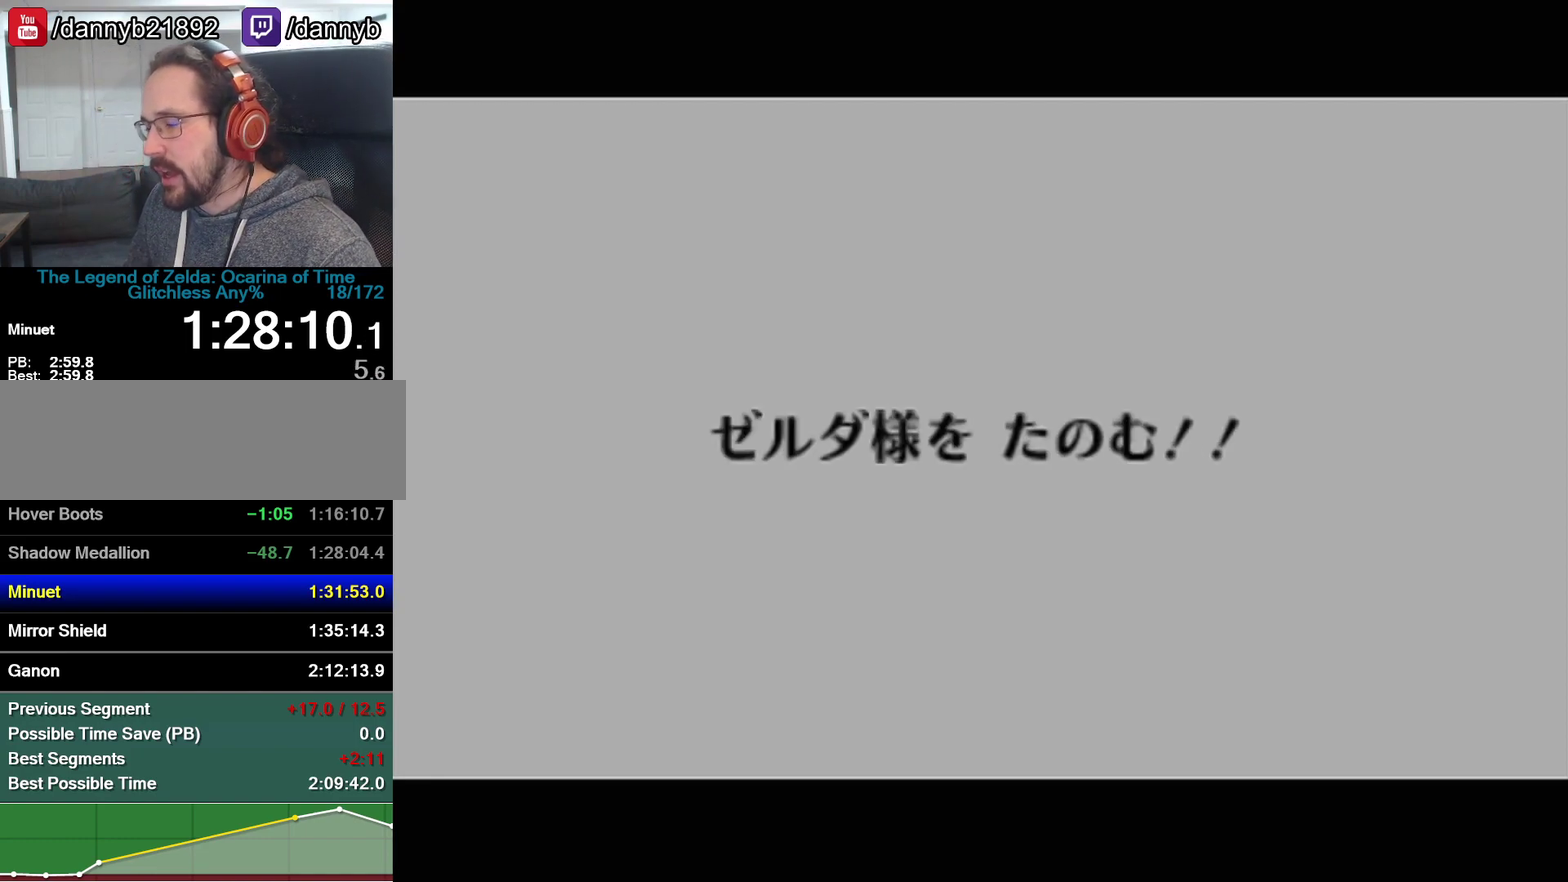
{"buttons": ["B"], "left_stick": "center", "events": [[33, "B", "up"], [67, "A", "down"], [100, "A", "up"], [133, "B", "down"], [167, "B", "up"], [250, "B", "down"], [350, "A", "down"], [350, "B", "up"], [383, "A", "up"], [383, "B", "down"], [417, "A", "down"], [417, "B", "up"], [483, "A", "up"], [500, "B", "down"]]}
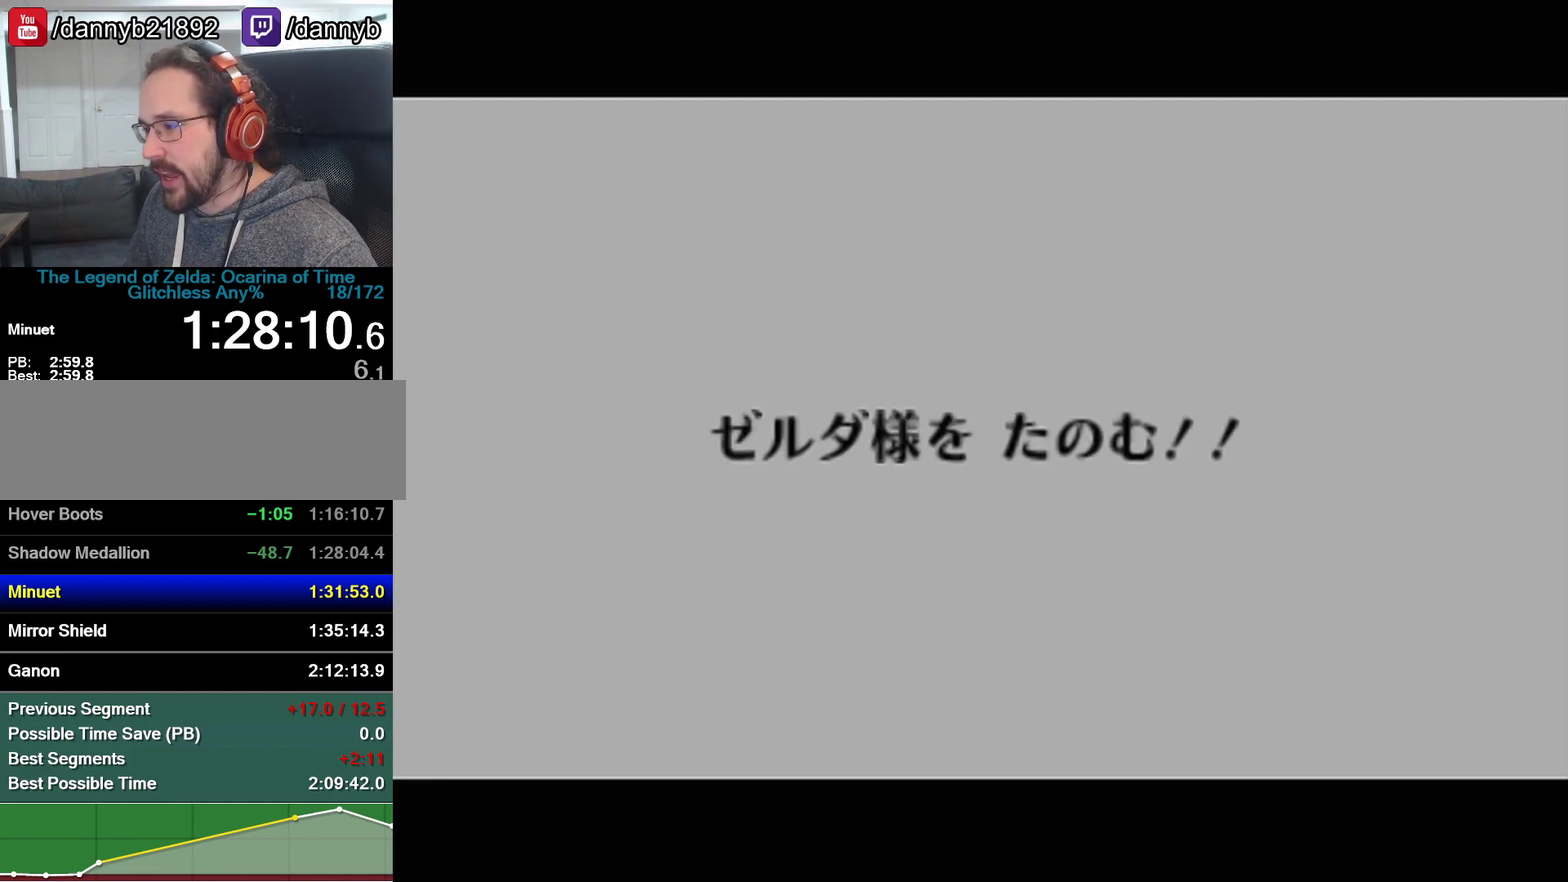
{"buttons": ["A"], "left_stick": "center", "events": [[33, "B", "up"], [100, "A", "down"], [133, "B", "down"], [167, "B", "up"], [267, "A", "up"], [267, "B", "down"], [283, "B", "up"], [317, "A", "down"], [383, "A", "up"], [383, "B", "down"], [450, "A", "down"], [450, "B", "up"]]}
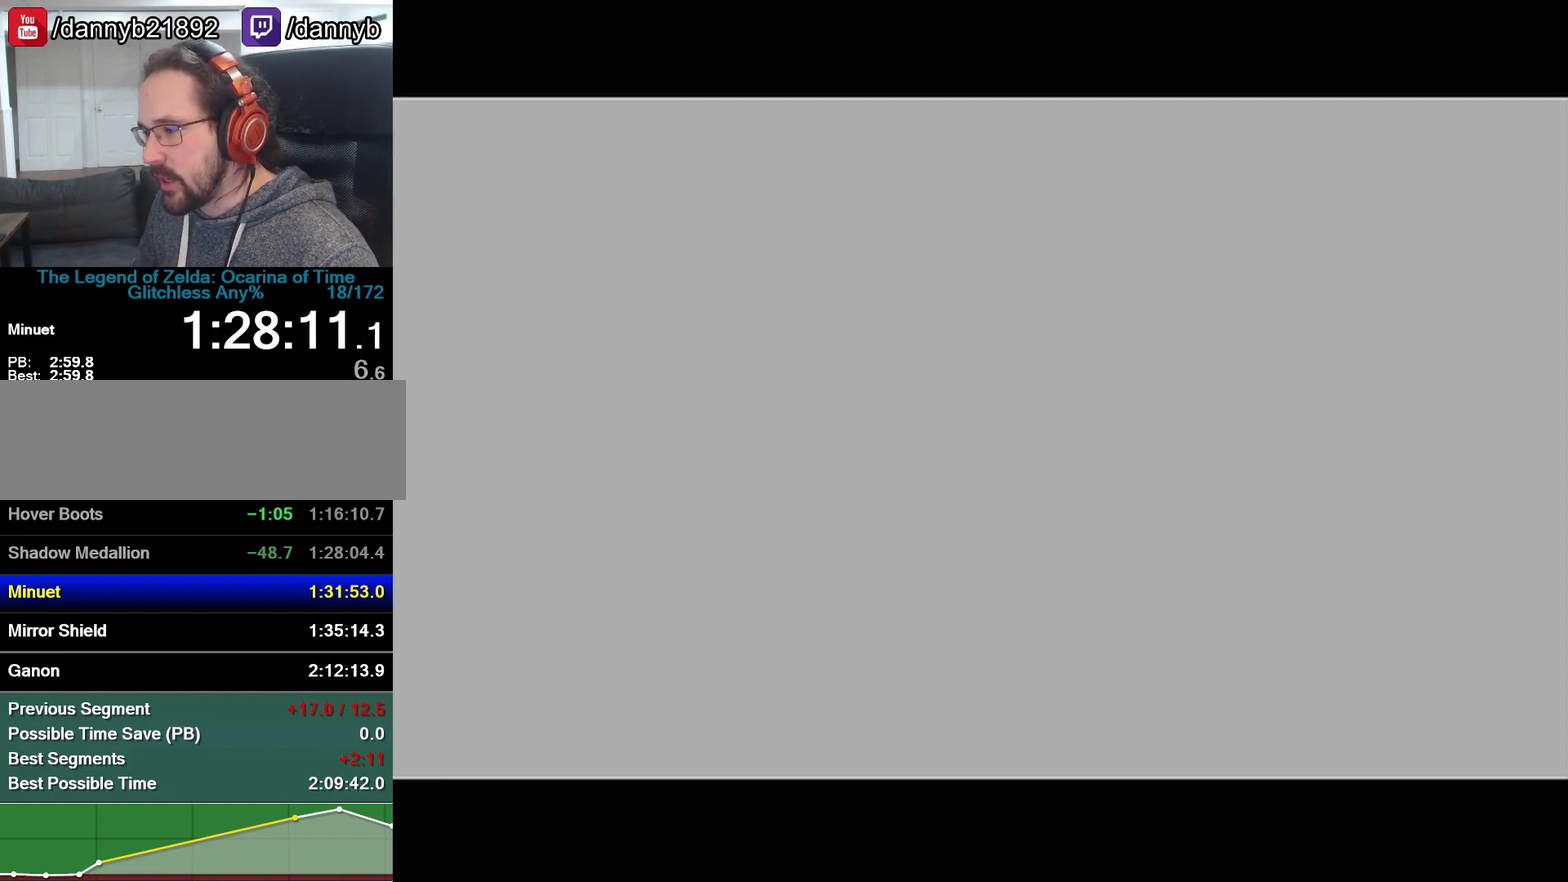
{"buttons": ["A"], "left_stick": "center", "events": [[133, "B", "down"], [200, "B", "up"], [250, "B", "down"], [283, "A", "up"], [317, "B", "up"], [383, "B", "down"], [483, "A", "down"], [483, "B", "up"]]}
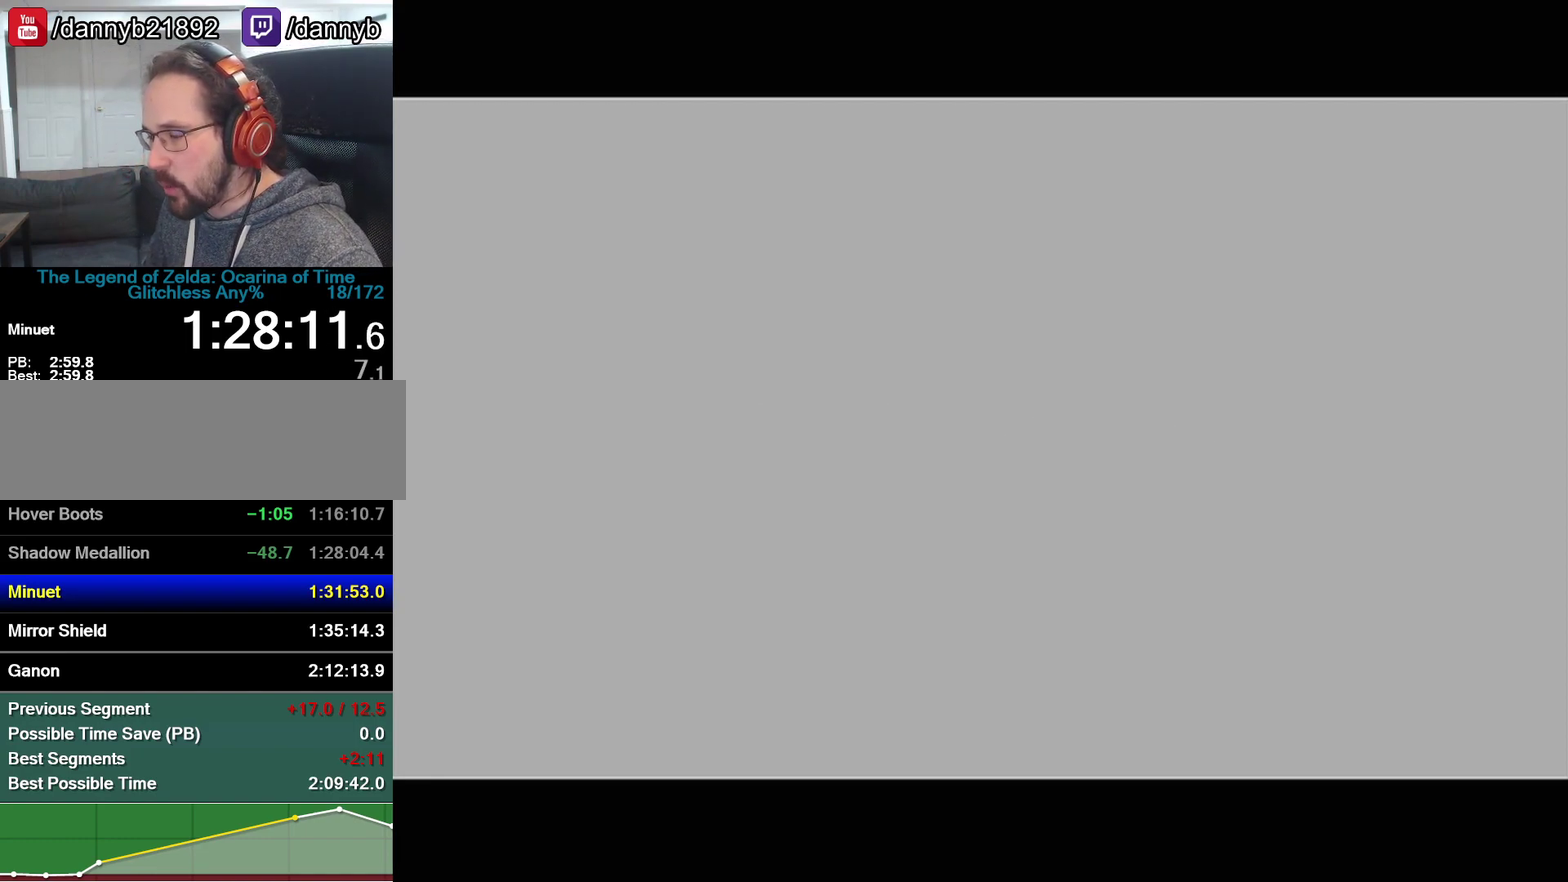
{"buttons": ["B"], "left_stick": "center", "events": [[67, "A", "up"], [167, "B", "down"], [233, "B", "up"], [283, "B", "down"], [383, "A", "down"], [383, "B", "up"], [483, "A", "up"], [483, "B", "down"]]}
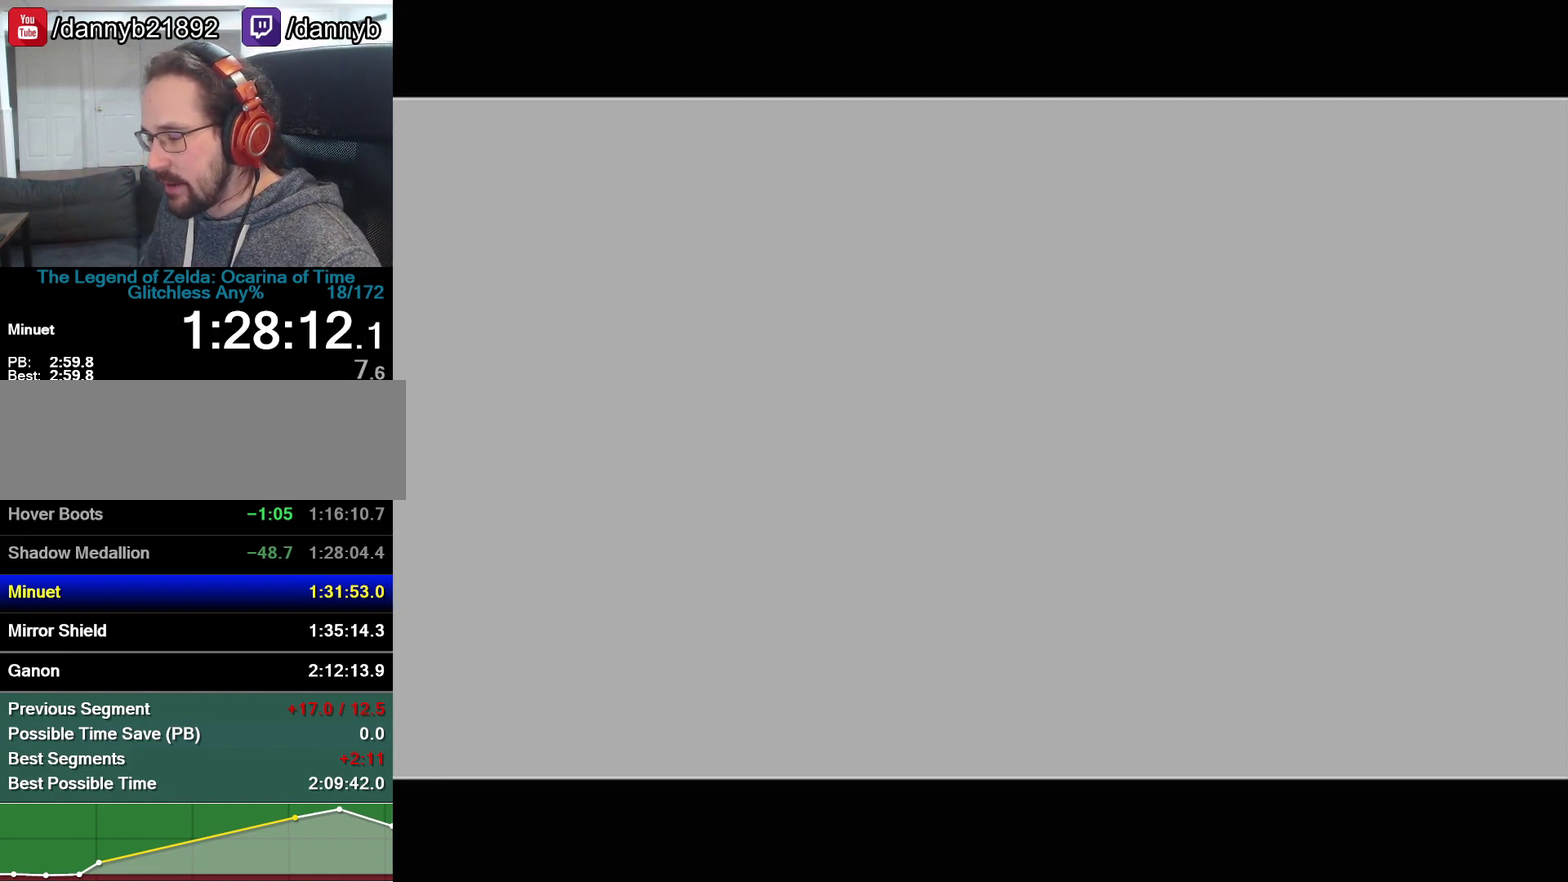
{"buttons": [], "left_stick": "center", "events": [[33, "A", "down"], [33, "B", "up"], [100, "A", "up"], [100, "B", "down"], [233, "A", "down"], [250, "B", "up"], [317, "A", "up"], [317, "B", "down"], [383, "B", "up"]]}
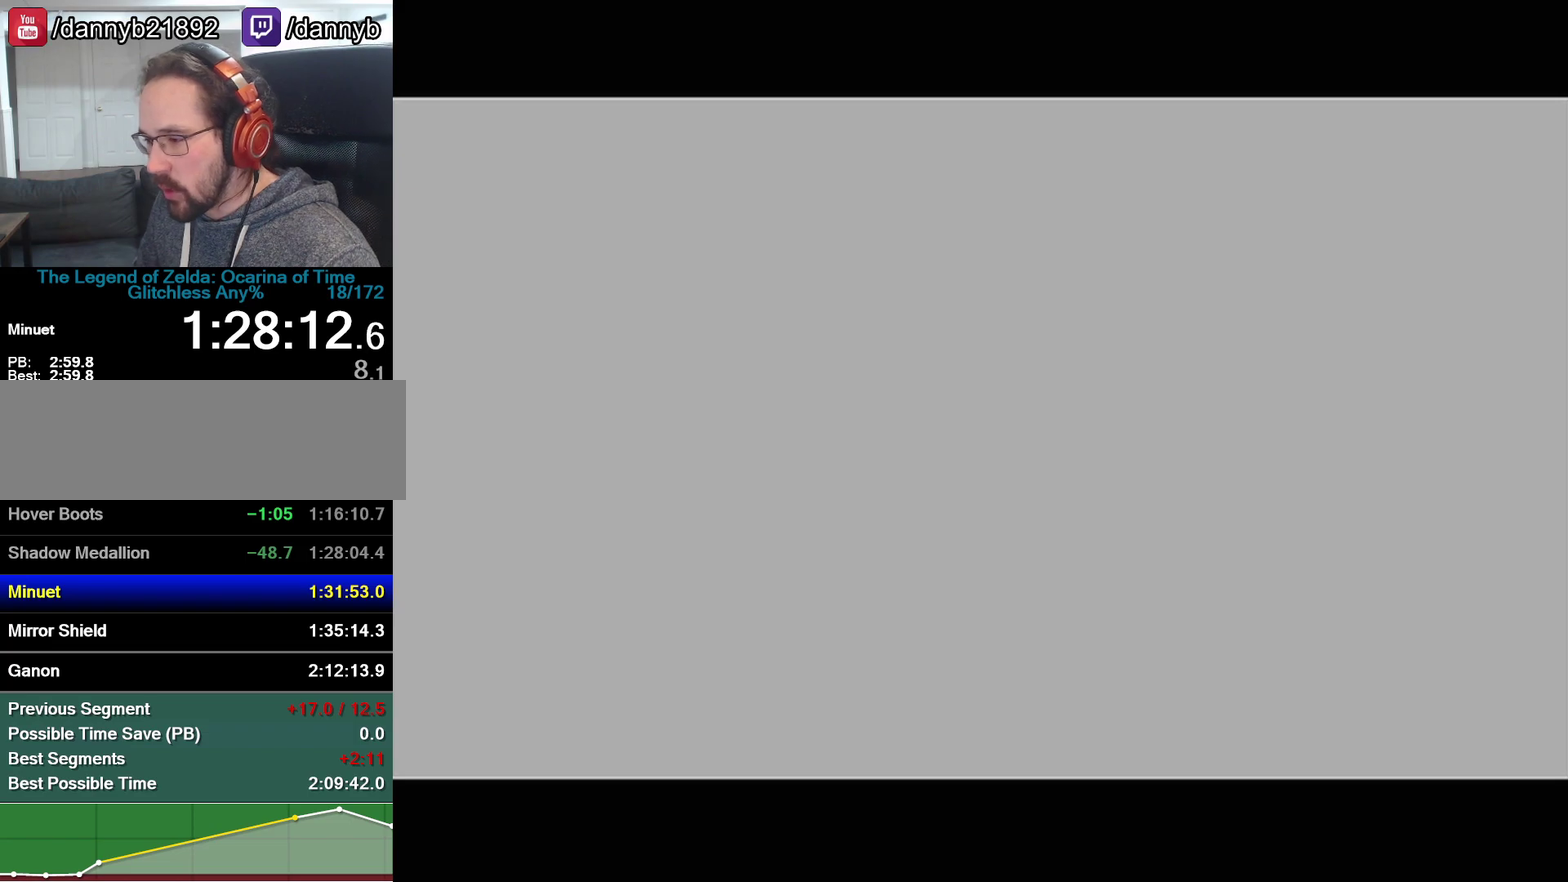
{"buttons": [], "left_stick": "center", "events": [[17, "A", "down"], [200, "A", "up"], [383, "A", "down"], [500, "A", "up"]]}
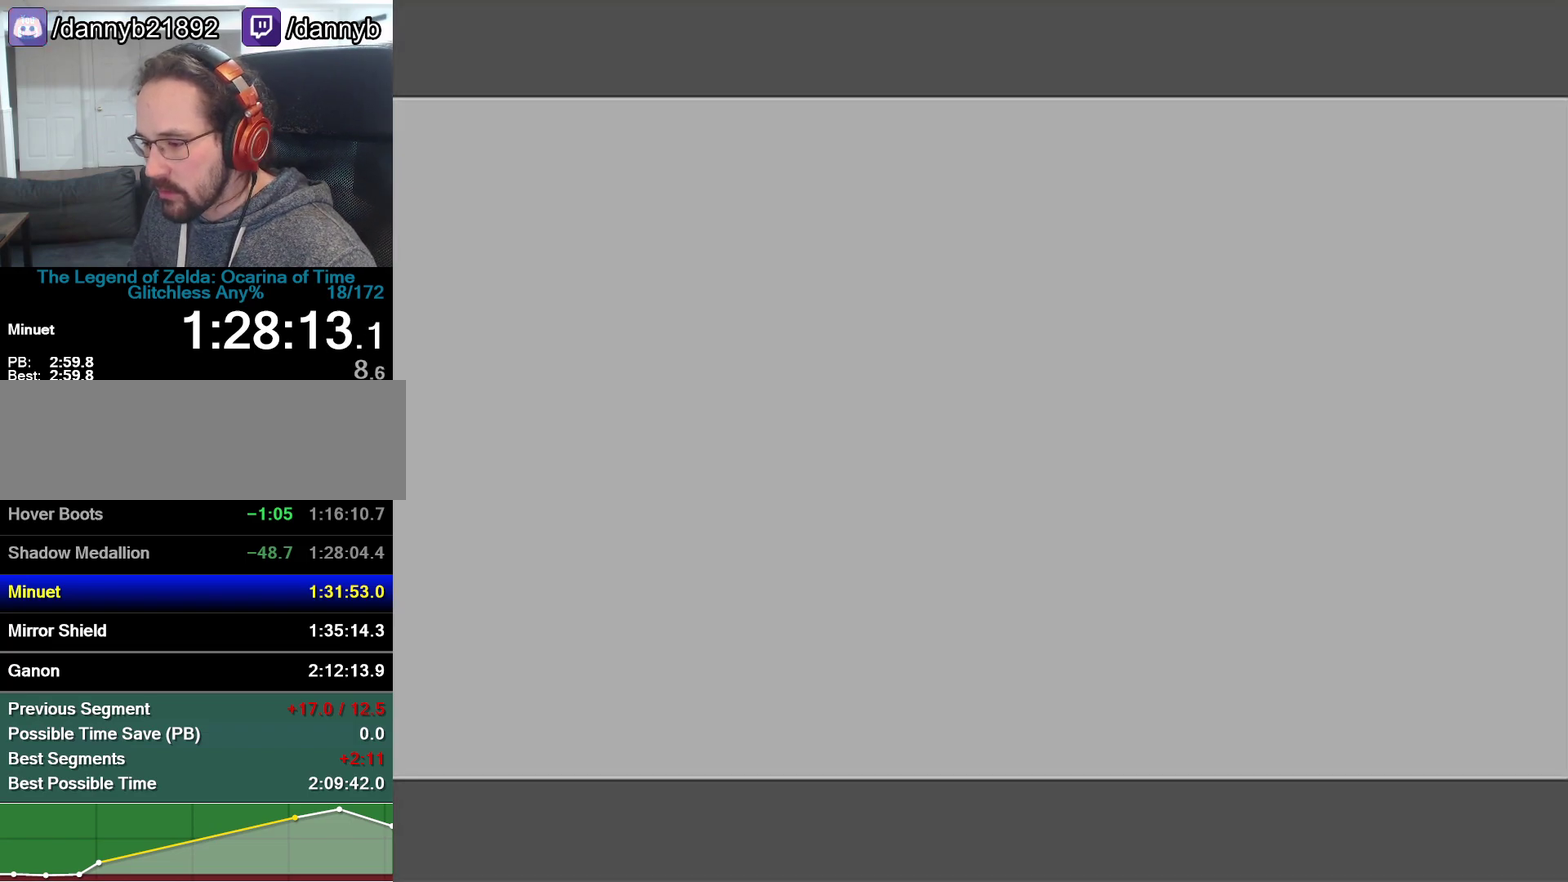
{"buttons": [], "left_stick": "center", "events": []}
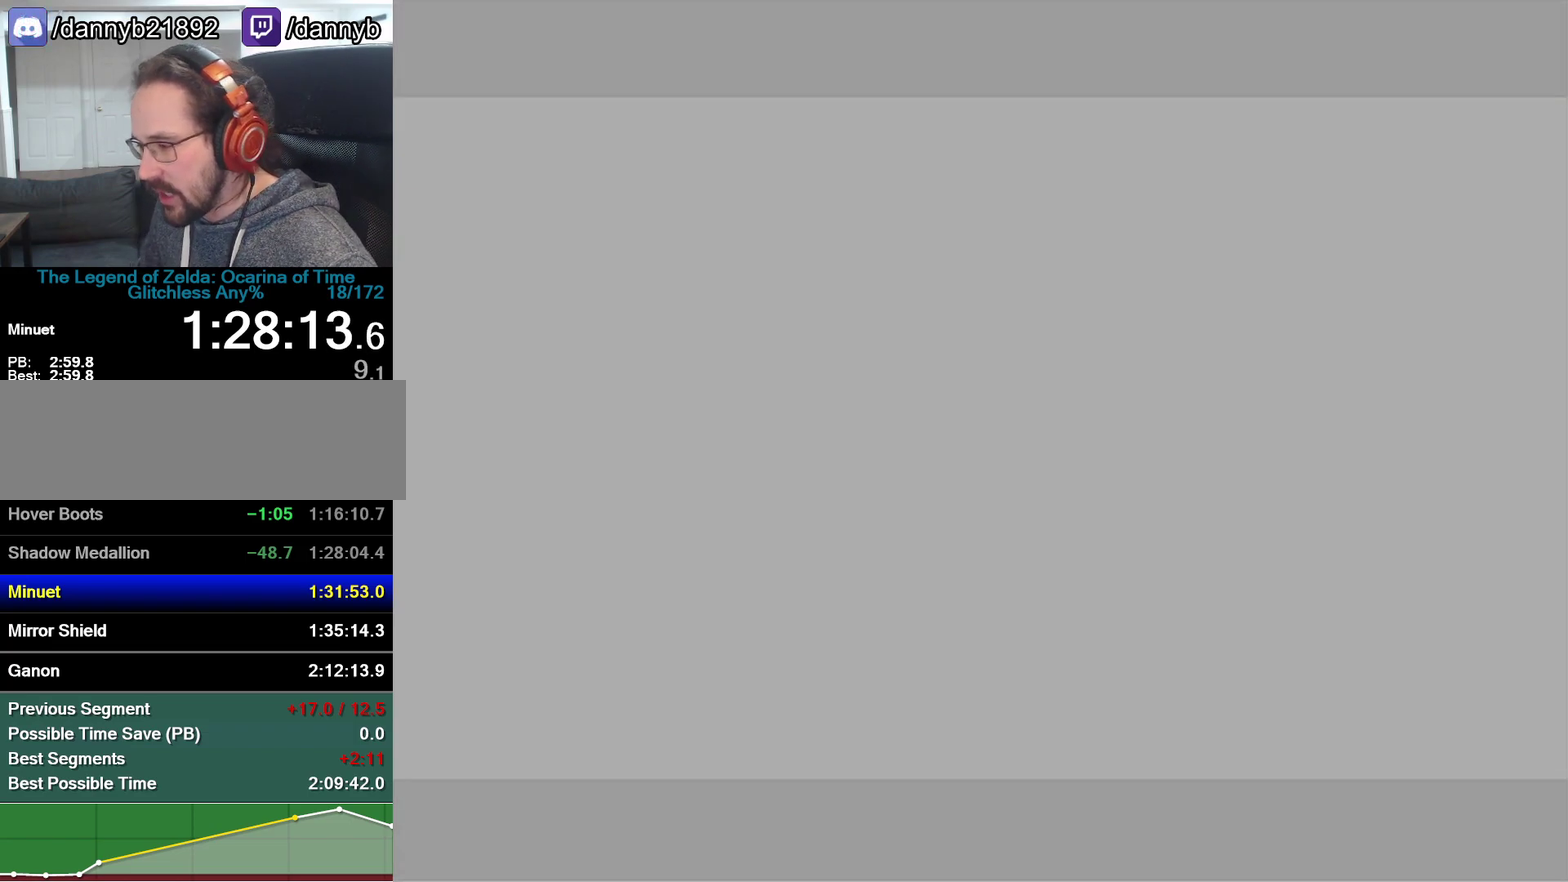
{"buttons": [], "left_stick": "center", "events": []}